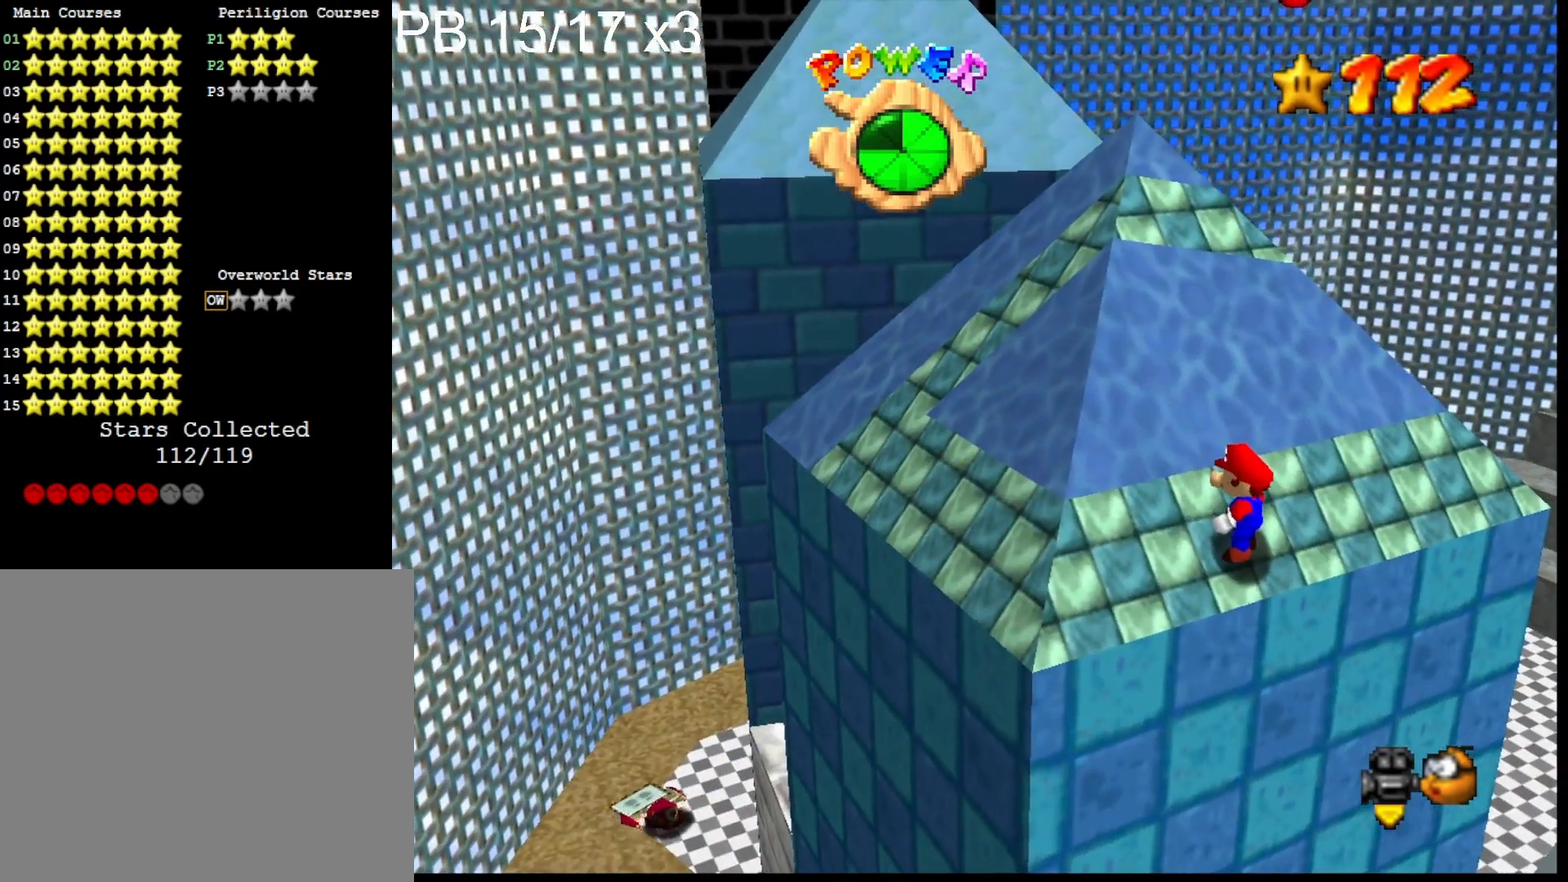
Gameplay with a controller (PlayStation layout); each line is a JSON object with the inputs held at the frame after it. "events" lists button and stick changes between this image and that frame as [ms after this image, input, new state], when the widget could be followed in between.
{"buttons": [], "left_stick": "up", "right_stick": "center", "events": [[267, "CROSS", "down"], [400, "CROSS", "up"], [433, "left_stick", "up"]]}
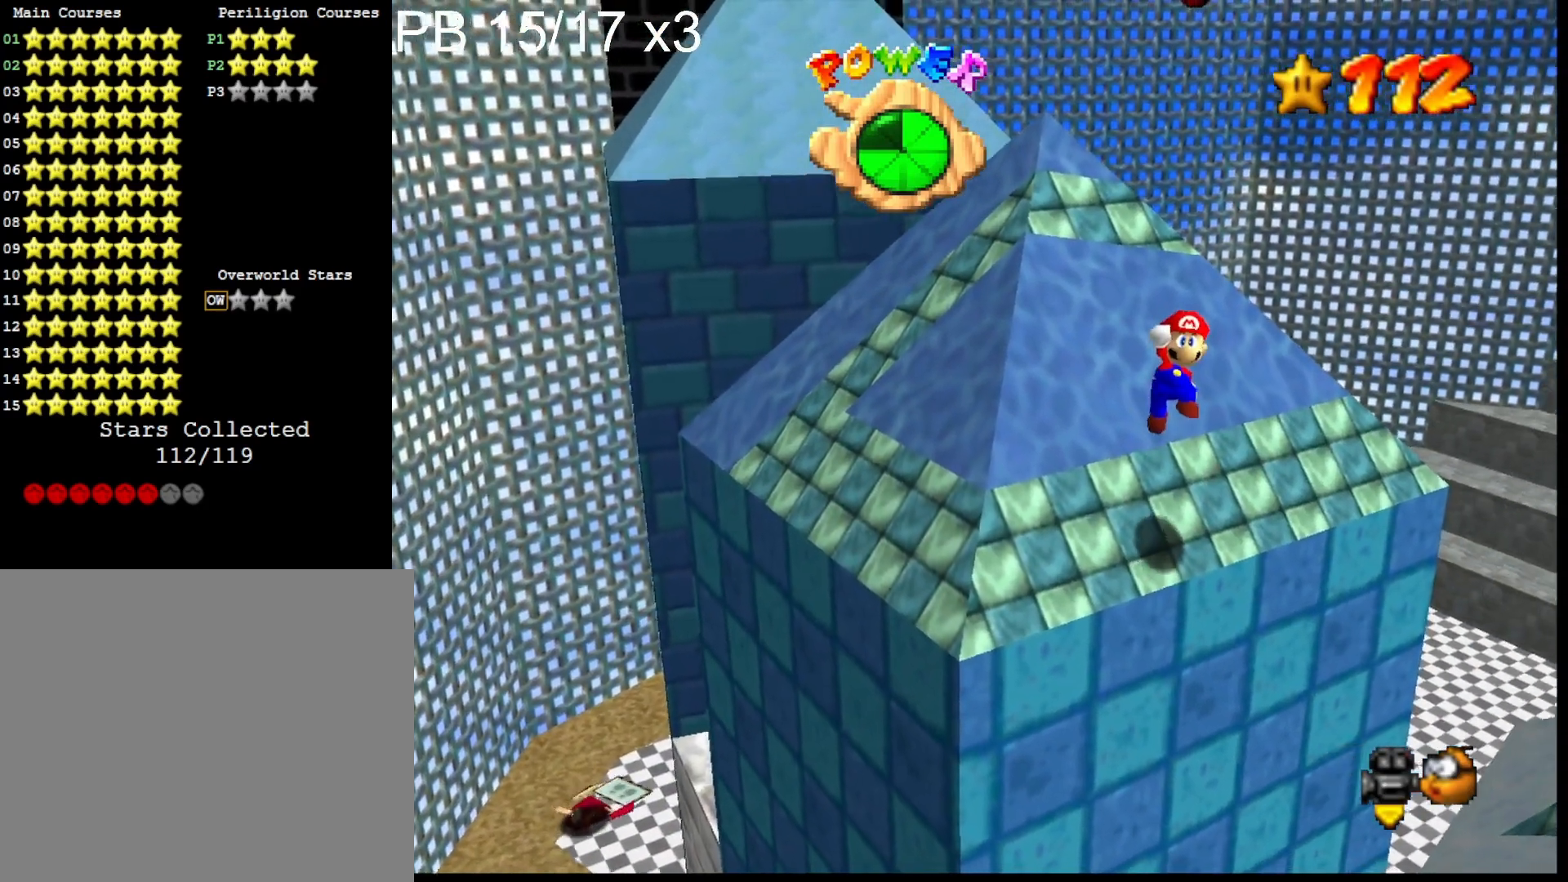
{"buttons": ["CROSS"], "left_stick": "up", "right_stick": "center", "events": [[333, "CROSS", "down"]]}
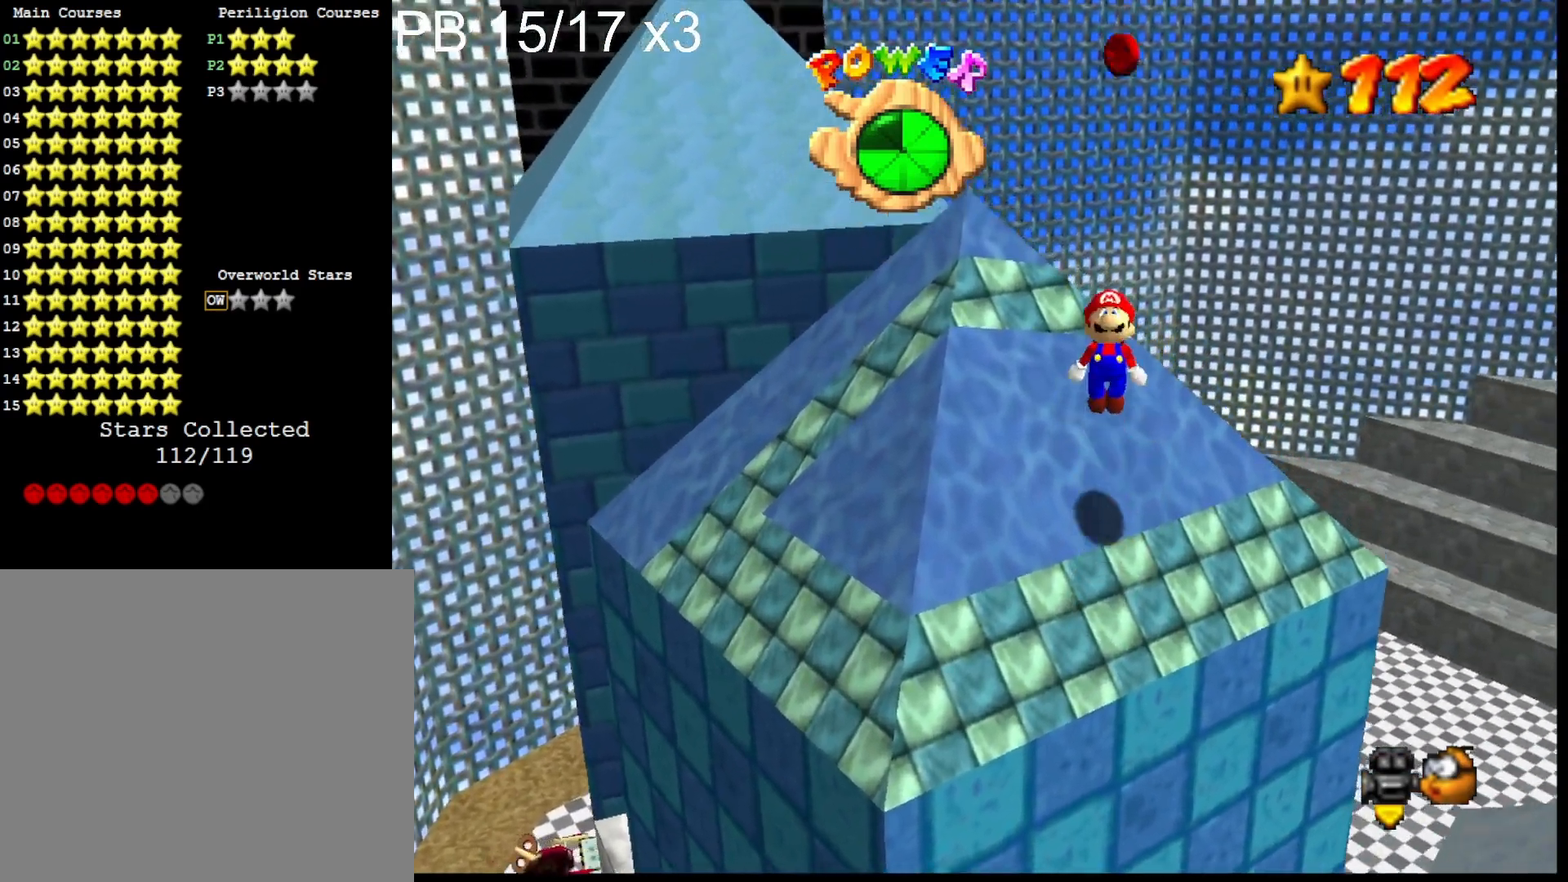
{"buttons": ["CROSS", "SQUARE"], "left_stick": "up-left", "right_stick": "center", "events": [[100, "left_stick", "center"], [333, "SQUARE", "down"], [400, "left_stick", "up-left"]]}
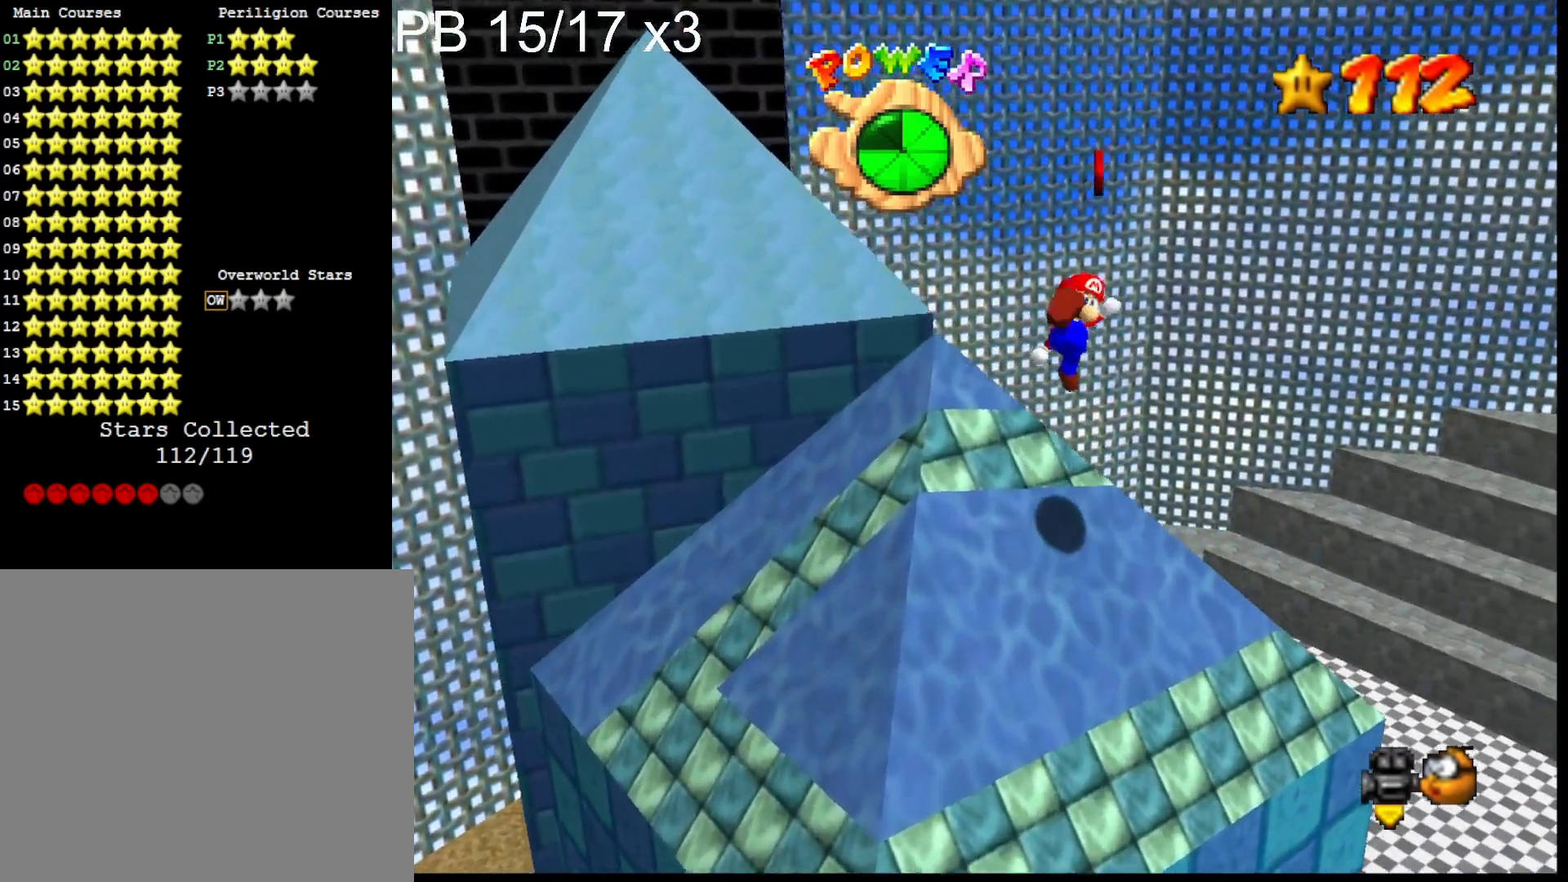
{"buttons": [], "left_stick": "center", "right_stick": "right", "events": [[200, "CROSS", "up"], [200, "SQUARE", "up"], [233, "left_stick", "center"], [400, "right_stick", "right"]]}
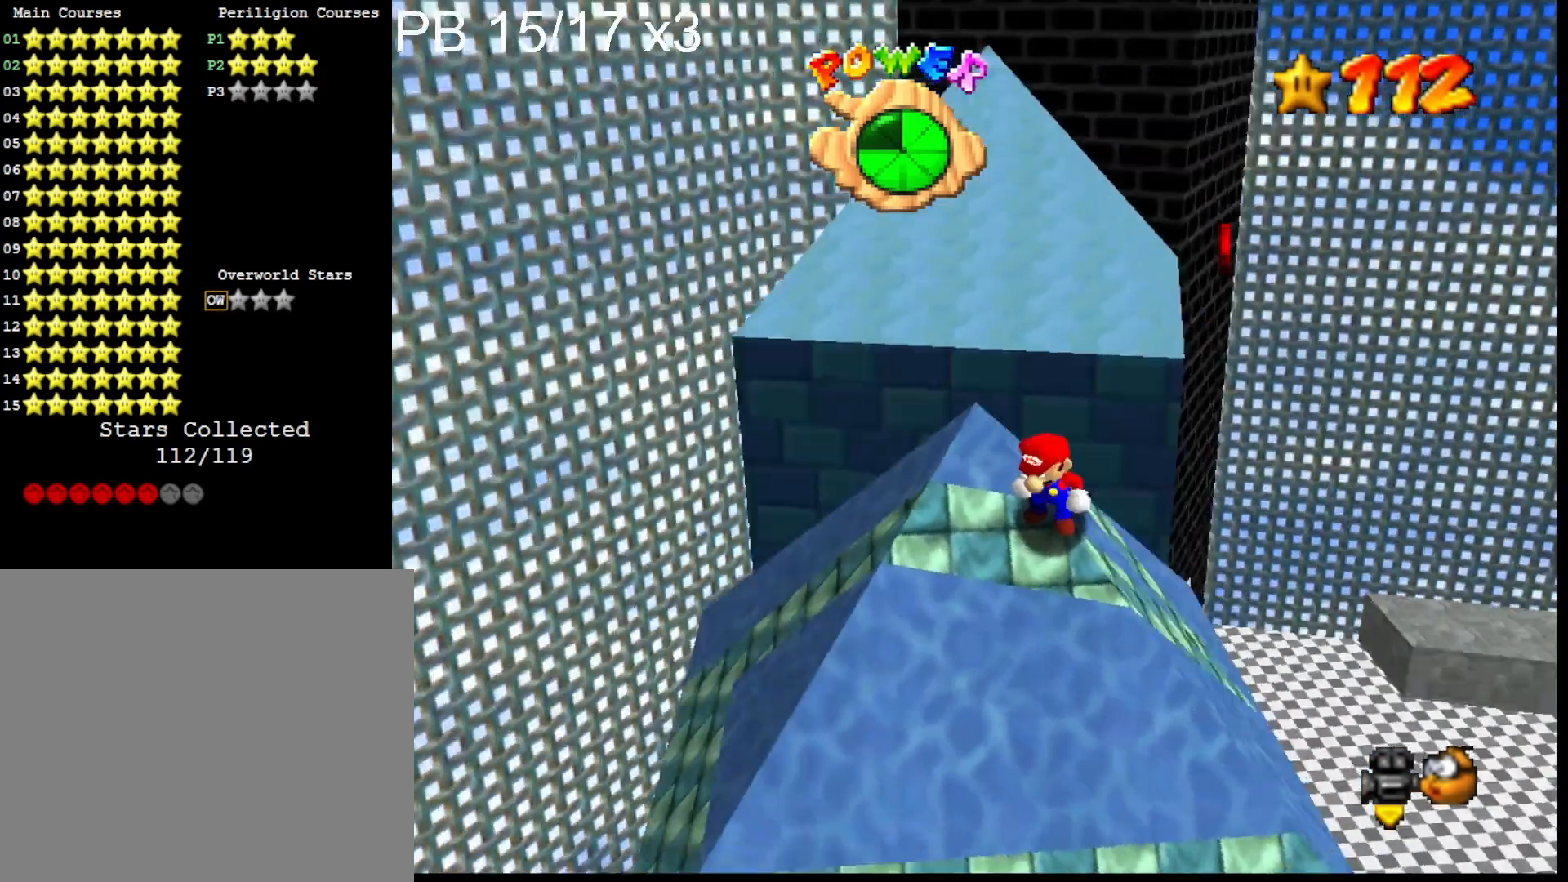
{"buttons": [], "left_stick": "center", "right_stick": "center", "events": [[33, "right_stick", "center"], [200, "right_stick", "down-right"], [367, "right_stick", "center"]]}
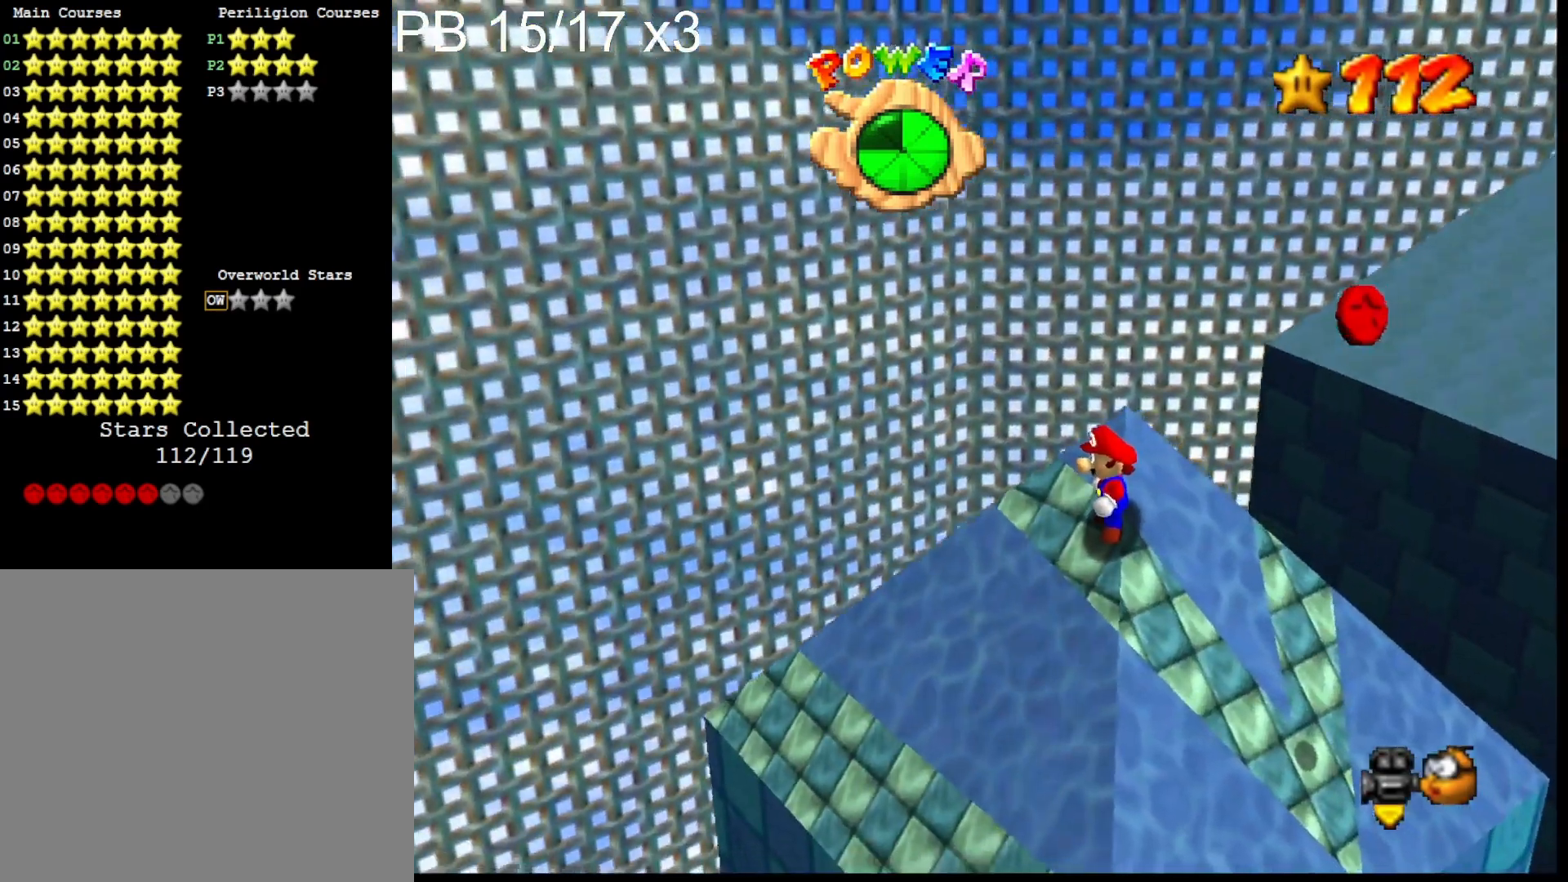
{"buttons": [], "left_stick": "center", "right_stick": "center", "events": [[367, "left_stick", "down"], [433, "left_stick", "center"]]}
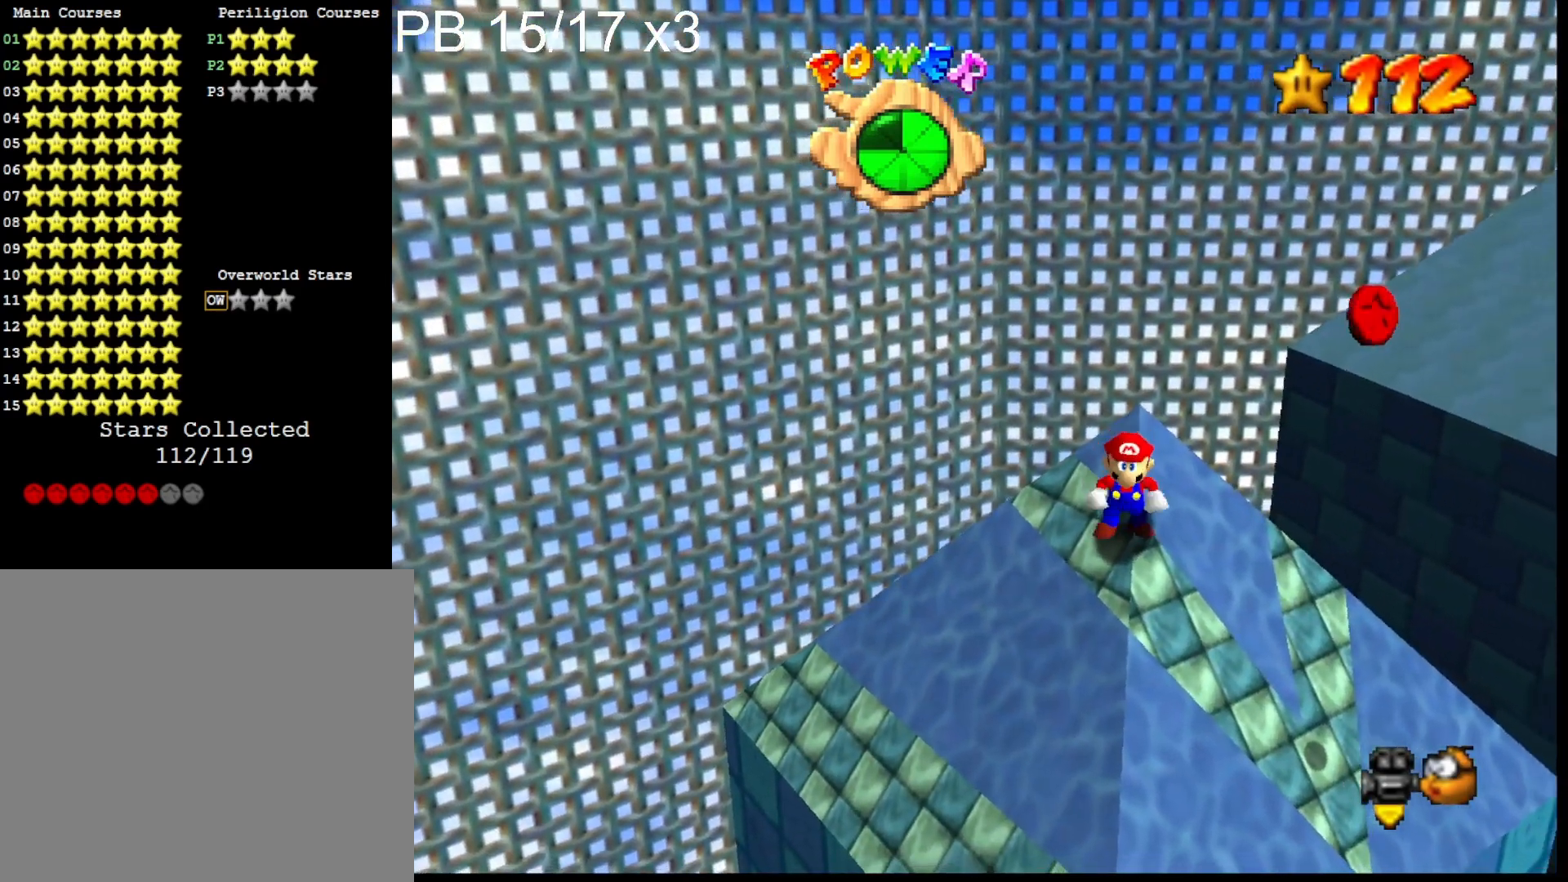
{"buttons": ["CROSS"], "left_stick": "right", "right_stick": "center", "events": [[167, "CROSS", "down"], [233, "left_stick", "down"], [400, "left_stick", "down-right"], [500, "left_stick", "right"]]}
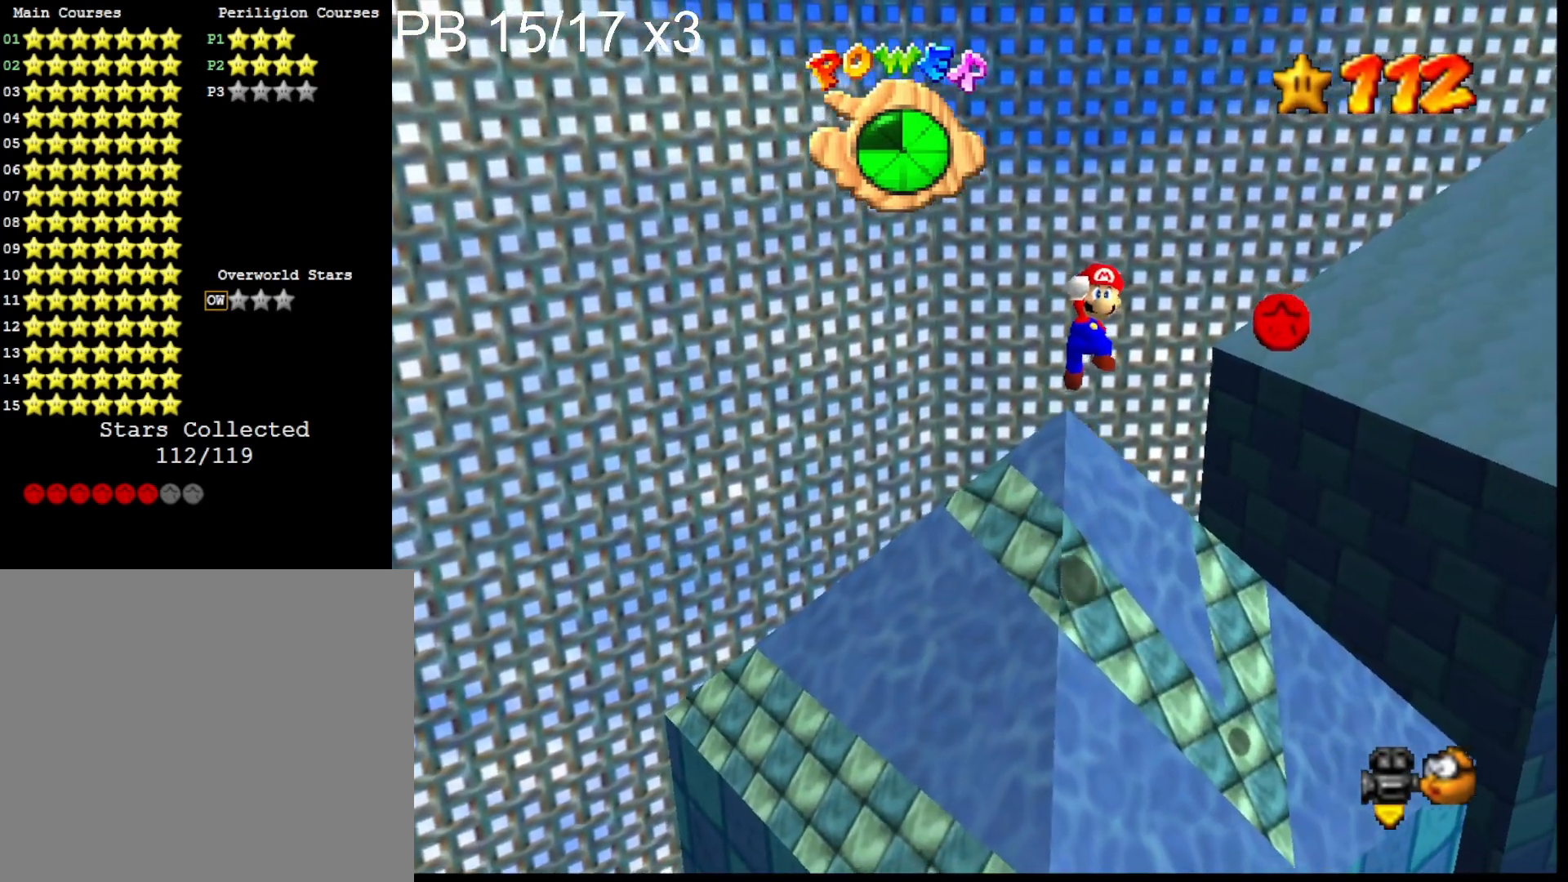
{"buttons": [], "left_stick": "center", "right_stick": "center", "events": [[33, "left_stick", "up-right"], [233, "left_stick", "center"], [300, "left_stick", "up"], [333, "CROSS", "up"], [367, "left_stick", "center"]]}
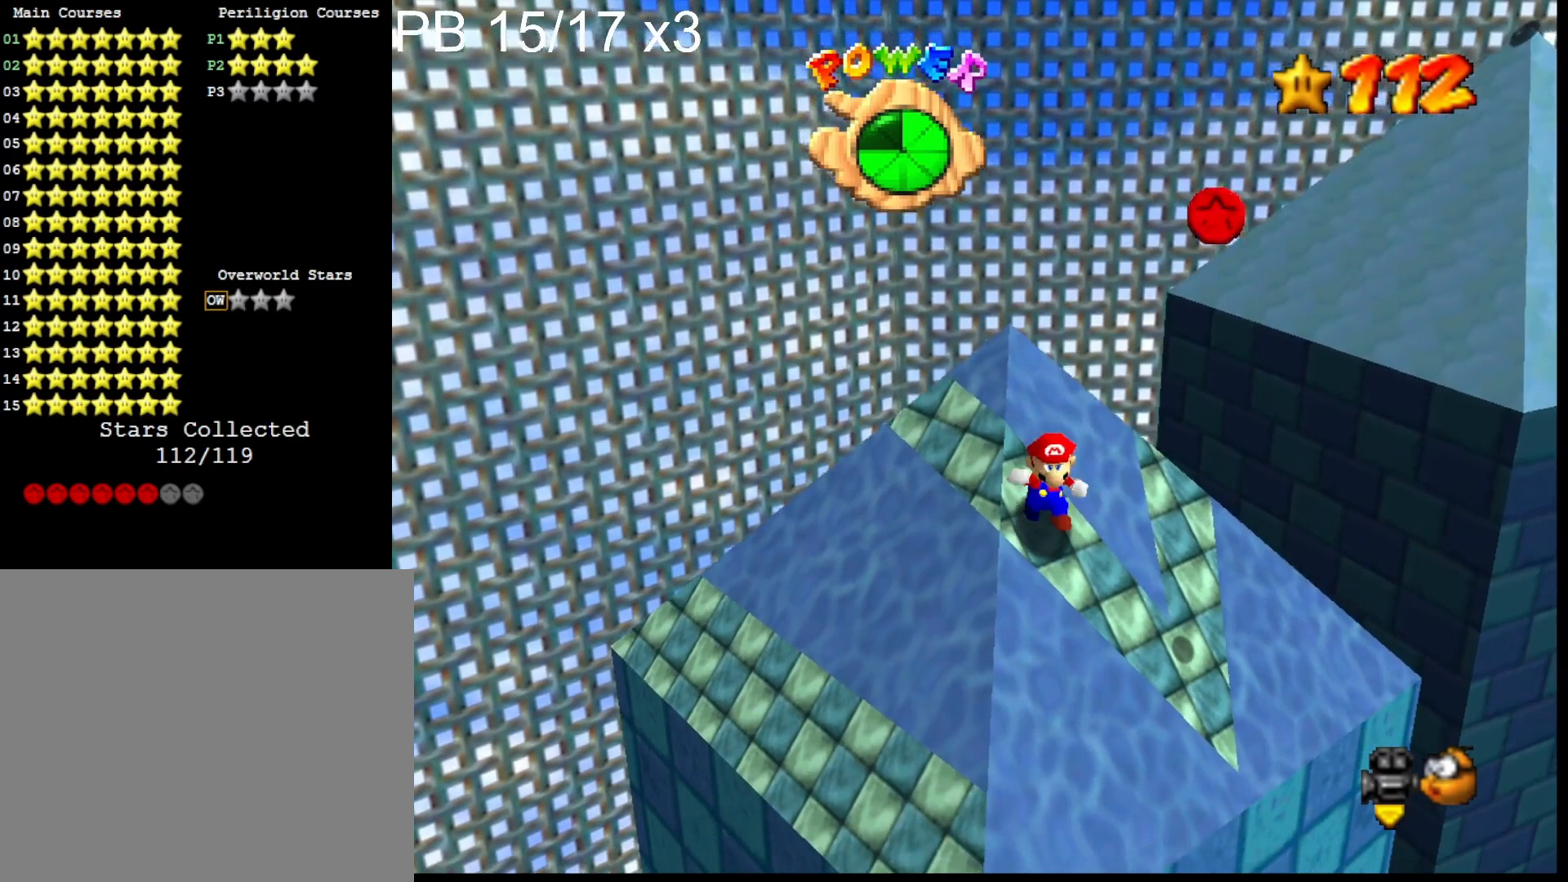
{"buttons": ["CROSS"], "left_stick": "down-right", "right_stick": "center", "events": [[33, "right_stick", "right"], [233, "right_stick", "center"], [367, "left_stick", "down-right"], [500, "CROSS", "down"]]}
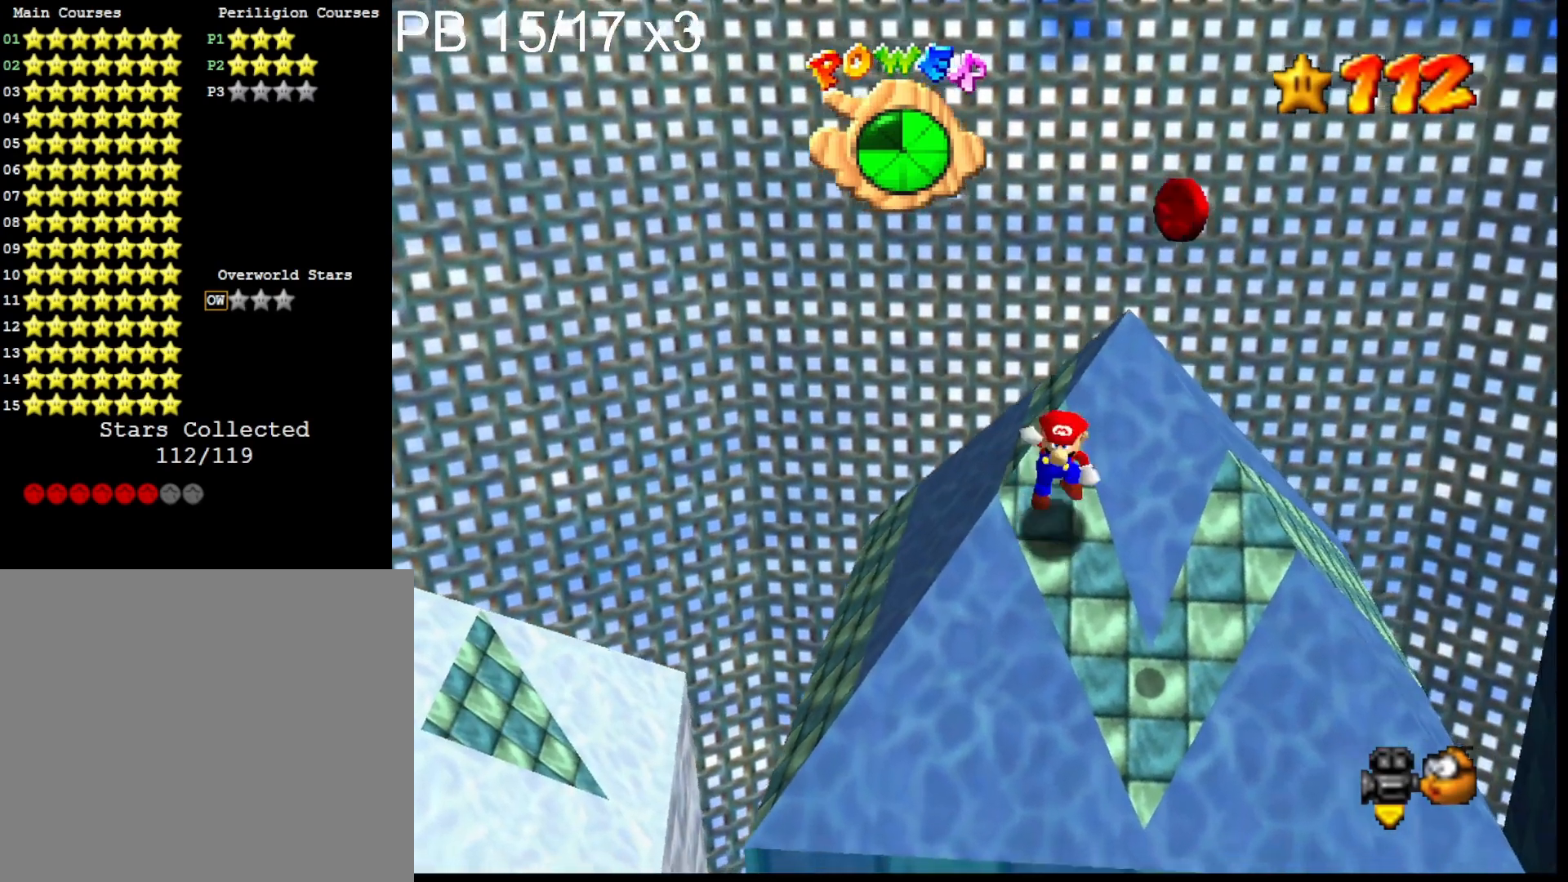
{"buttons": ["CROSS", "SQUARE"], "left_stick": "up-left", "right_stick": "center", "events": [[67, "left_stick", "right"], [200, "left_stick", "center"], [333, "left_stick", "up-left"], [400, "SQUARE", "down"]]}
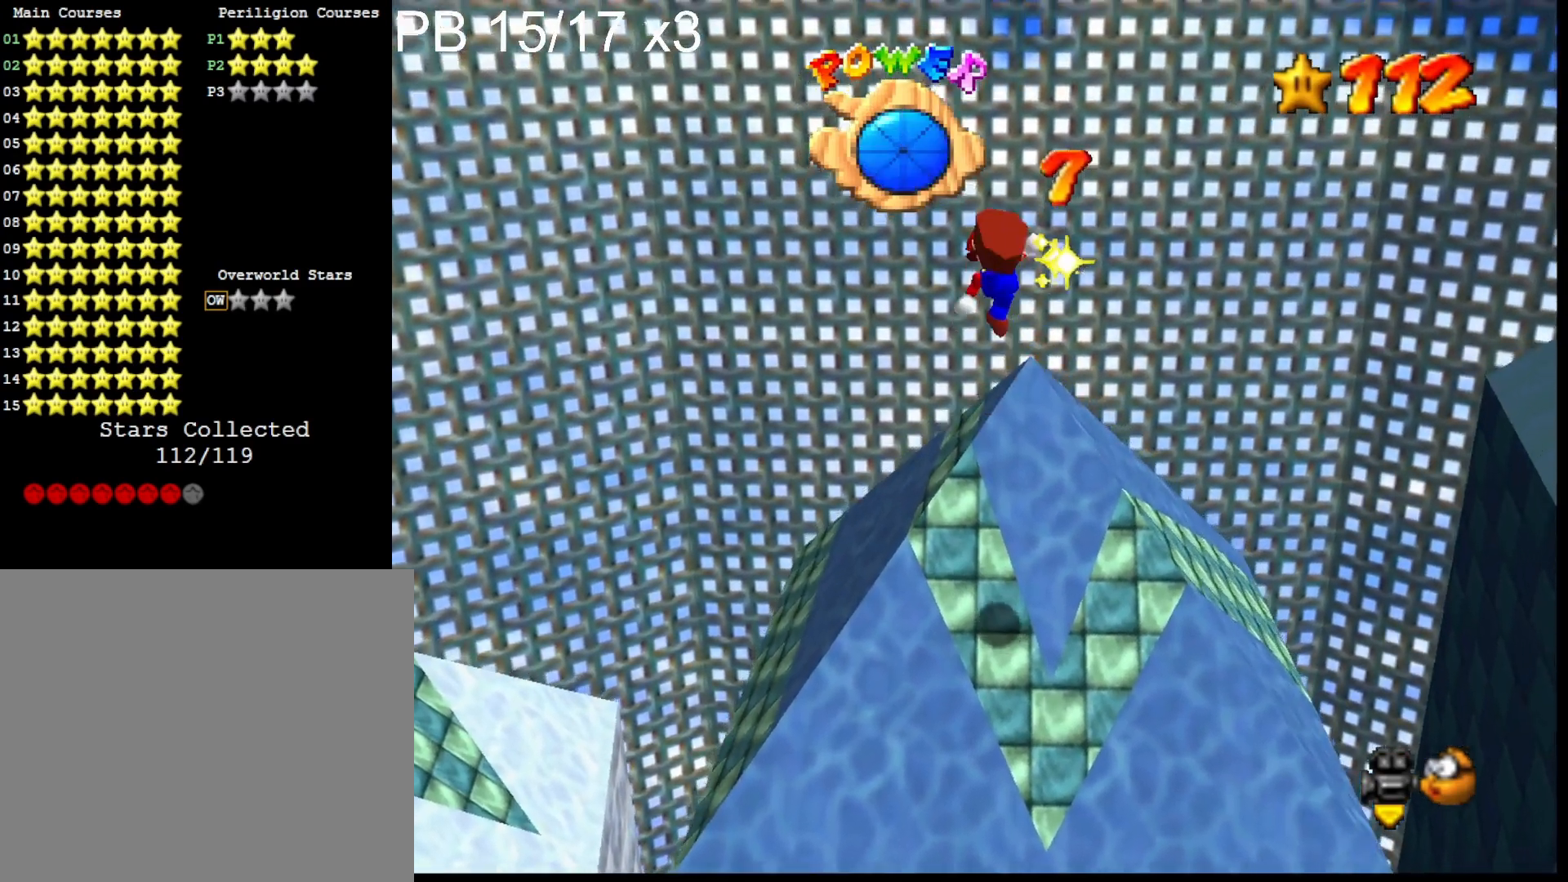
{"buttons": [], "left_stick": "center", "right_stick": "center", "events": [[100, "CROSS", "up"], [100, "SQUARE", "up"], [133, "left_stick", "center"], [300, "left_stick", "up-left"], [400, "left_stick", "center"]]}
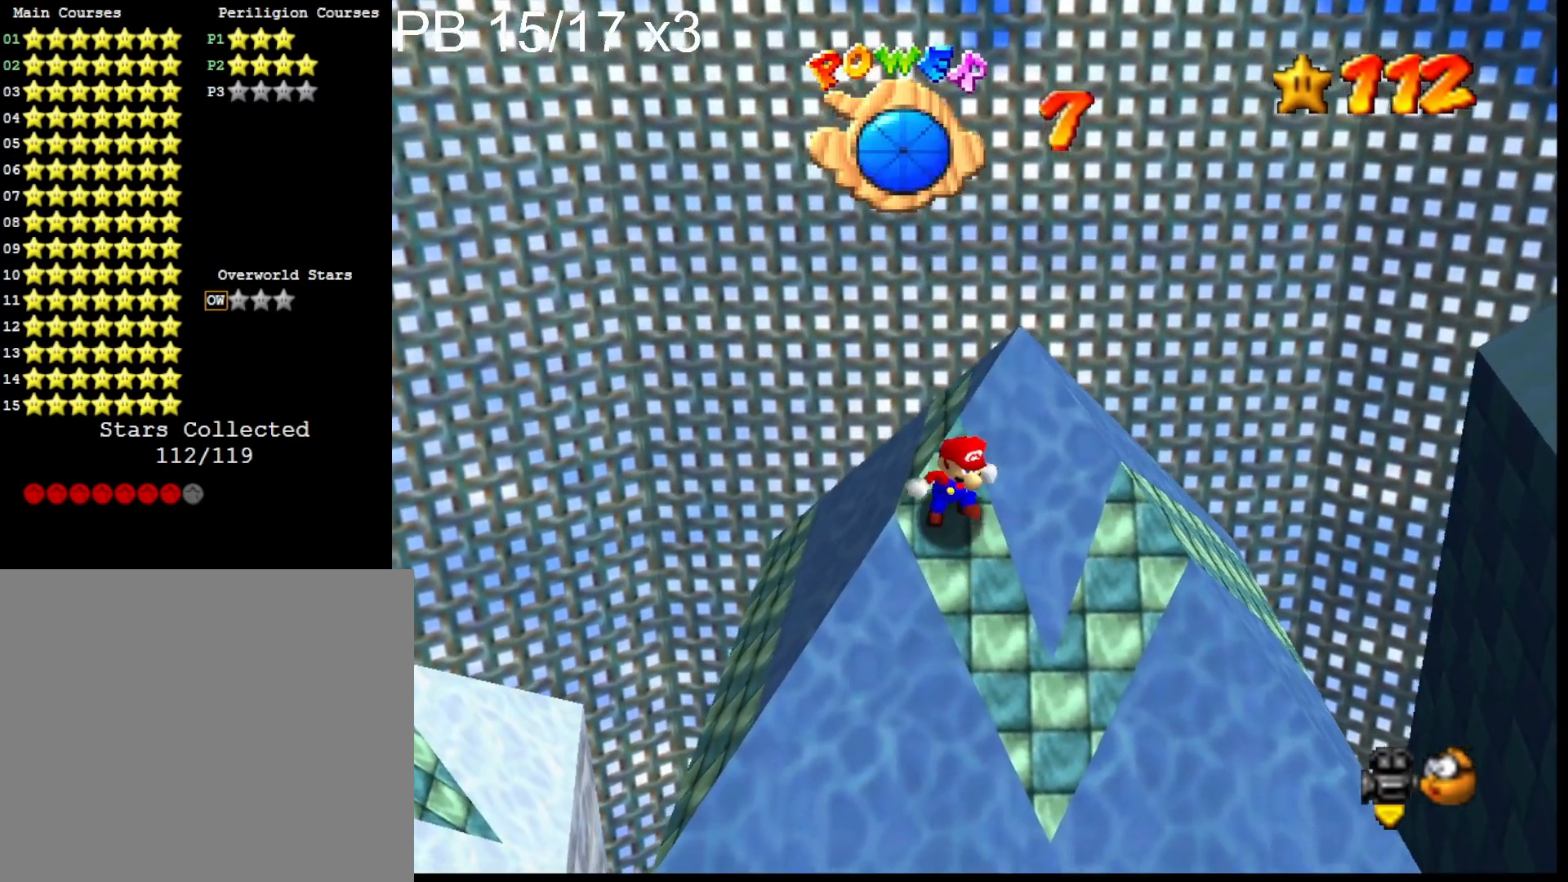
{"buttons": ["CROSS"], "left_stick": "right", "right_stick": "center", "events": [[67, "left_stick", "down-right"], [100, "CROSS", "down"], [500, "left_stick", "right"]]}
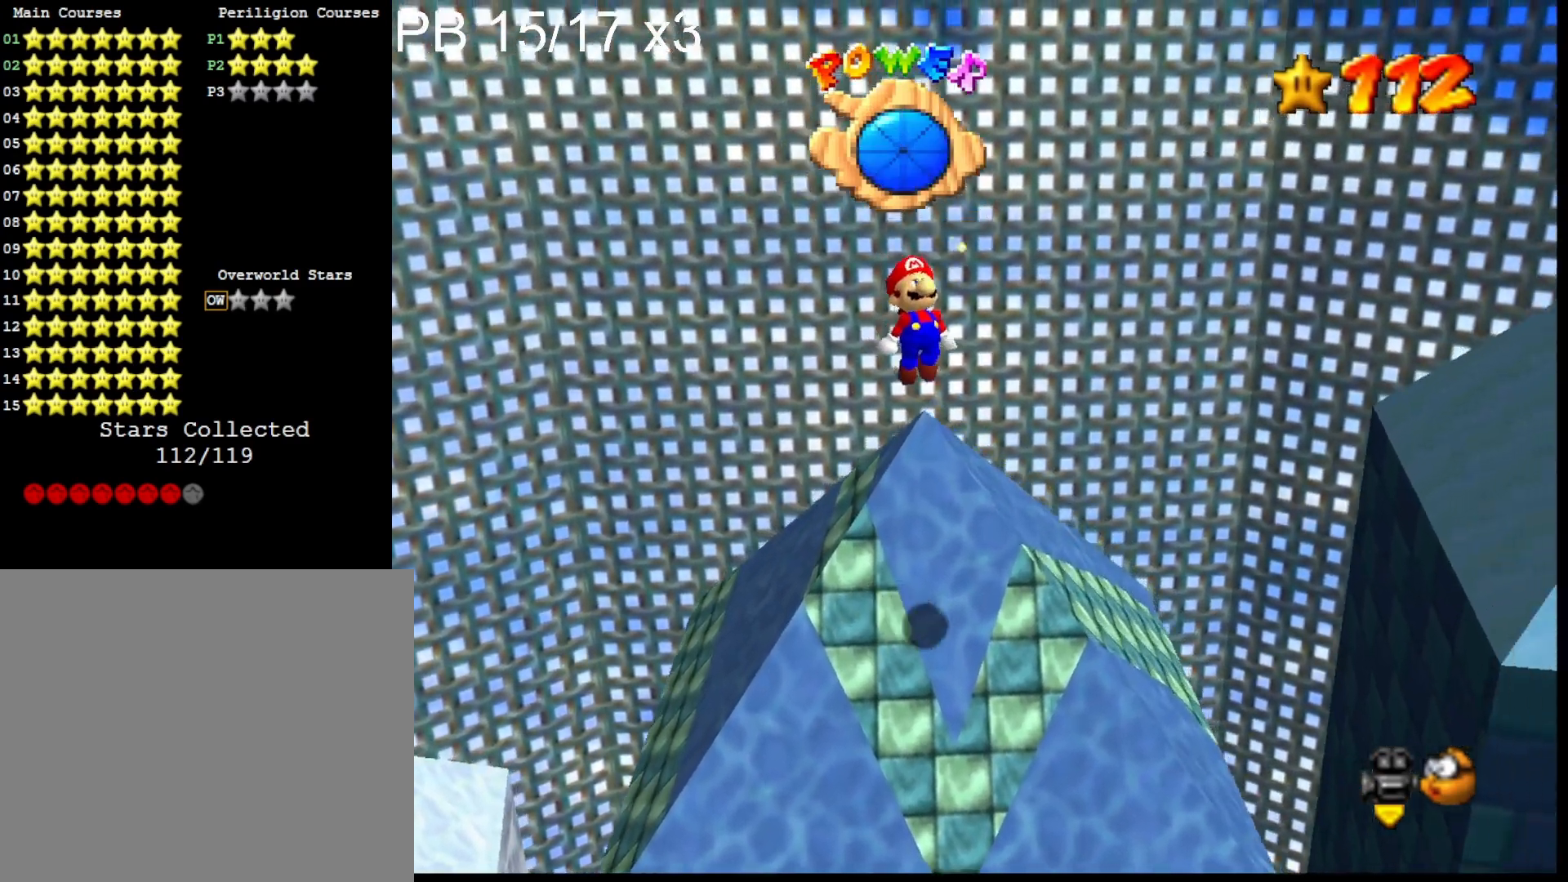
{"buttons": ["CROSS", "SQUARE"], "left_stick": "center", "right_stick": "center", "events": [[100, "left_stick", "up-right"], [300, "left_stick", "up"], [367, "SQUARE", "down"], [433, "left_stick", "center"]]}
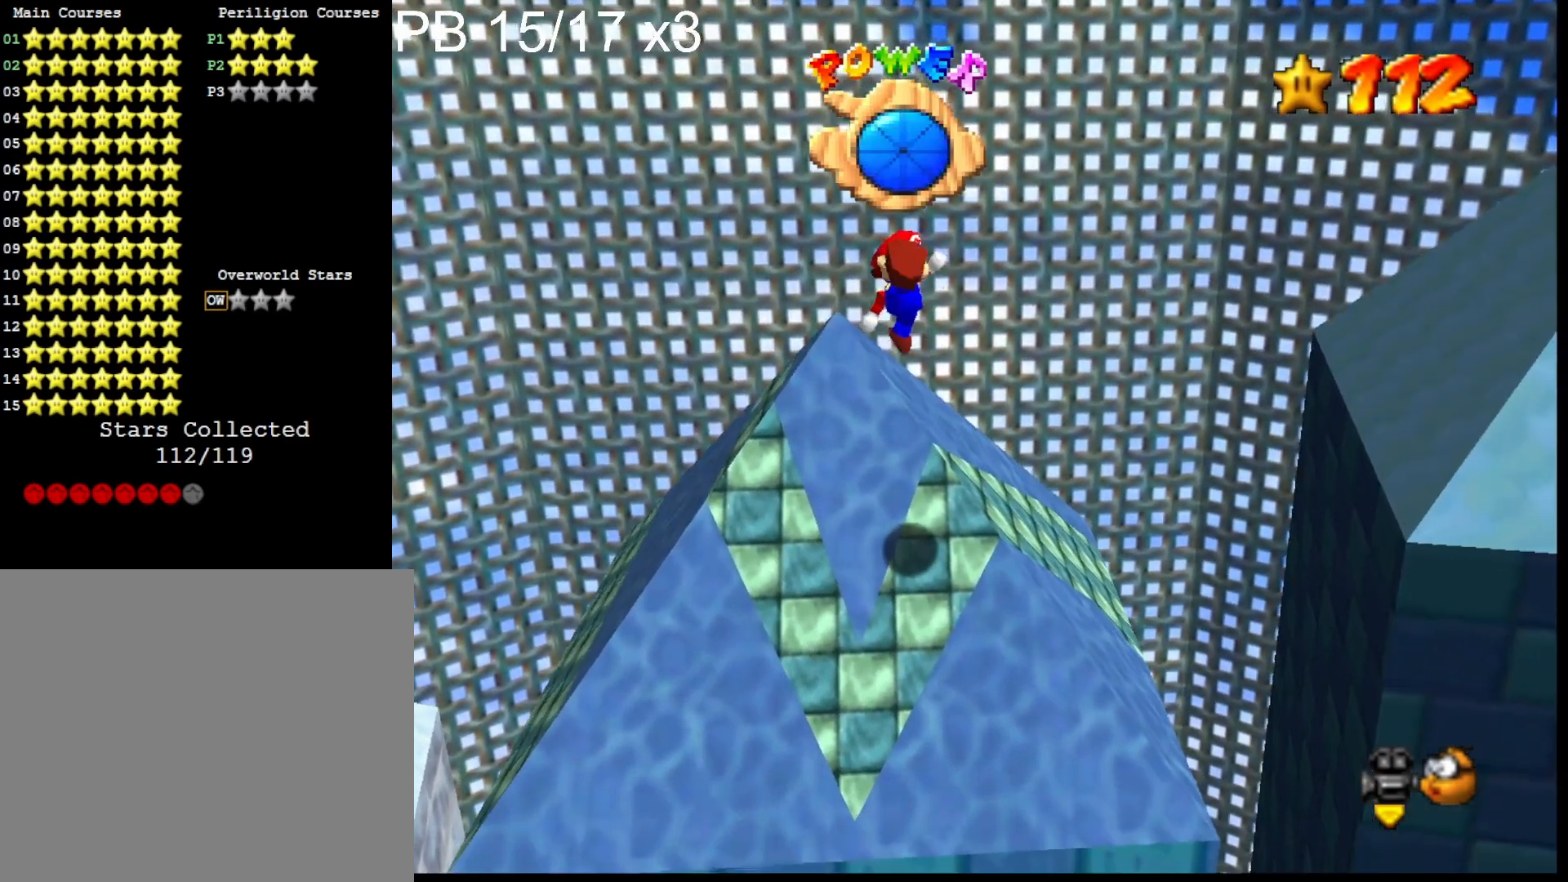
{"buttons": [], "left_stick": "center", "right_stick": "center", "events": [[100, "left_stick", "up-right"], [200, "SQUARE", "up"], [233, "CROSS", "up"], [267, "left_stick", "center"]]}
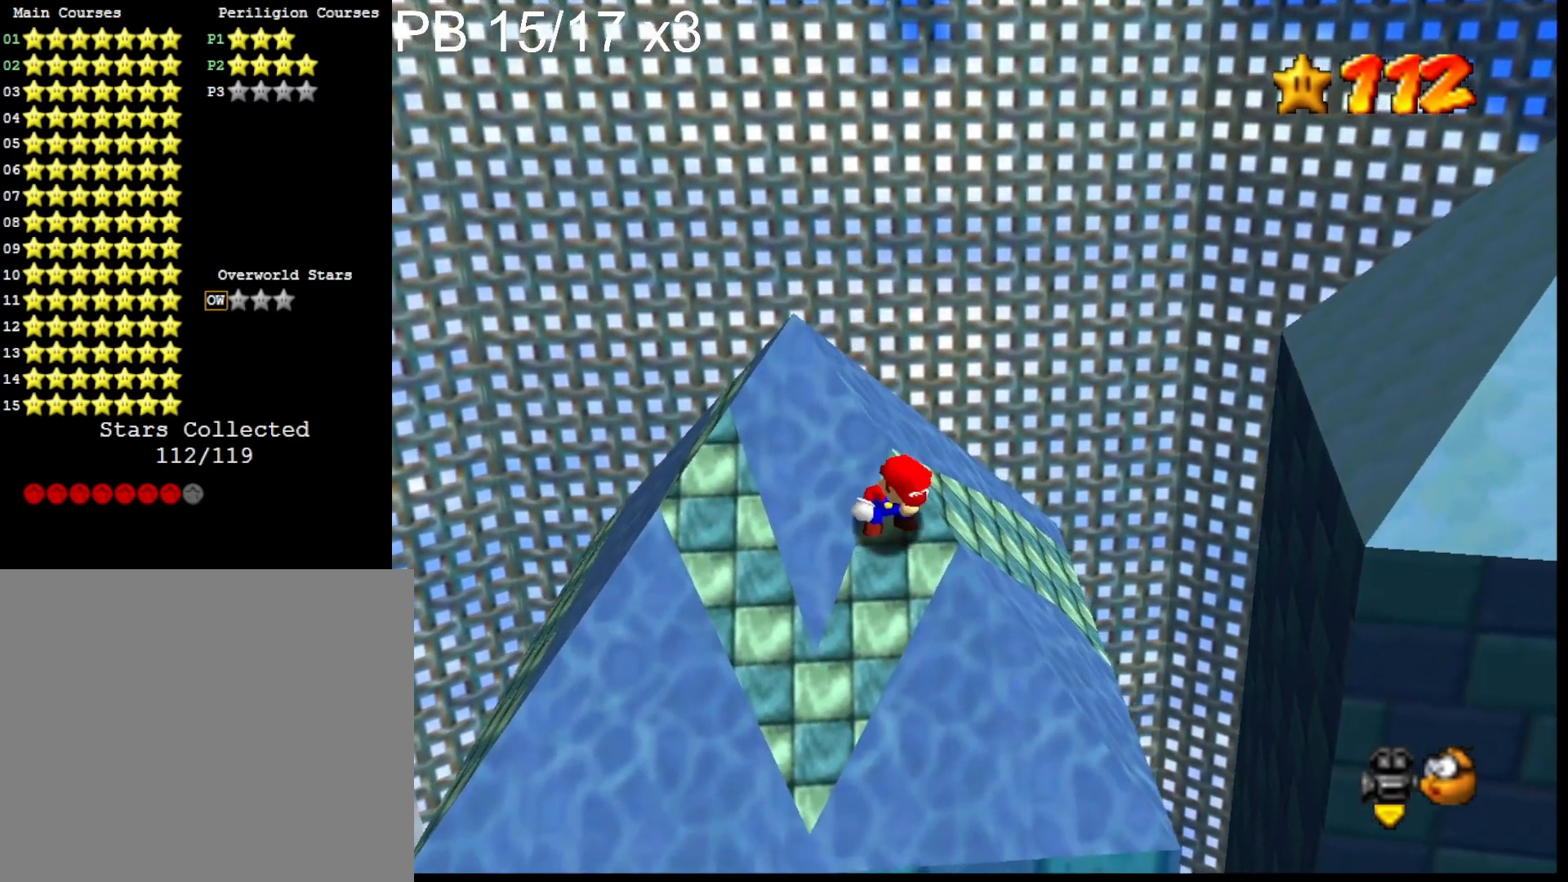
{"buttons": ["CROSS"], "left_stick": "up-right", "right_stick": "center", "events": [[367, "CROSS", "down"], [400, "left_stick", "up-right"]]}
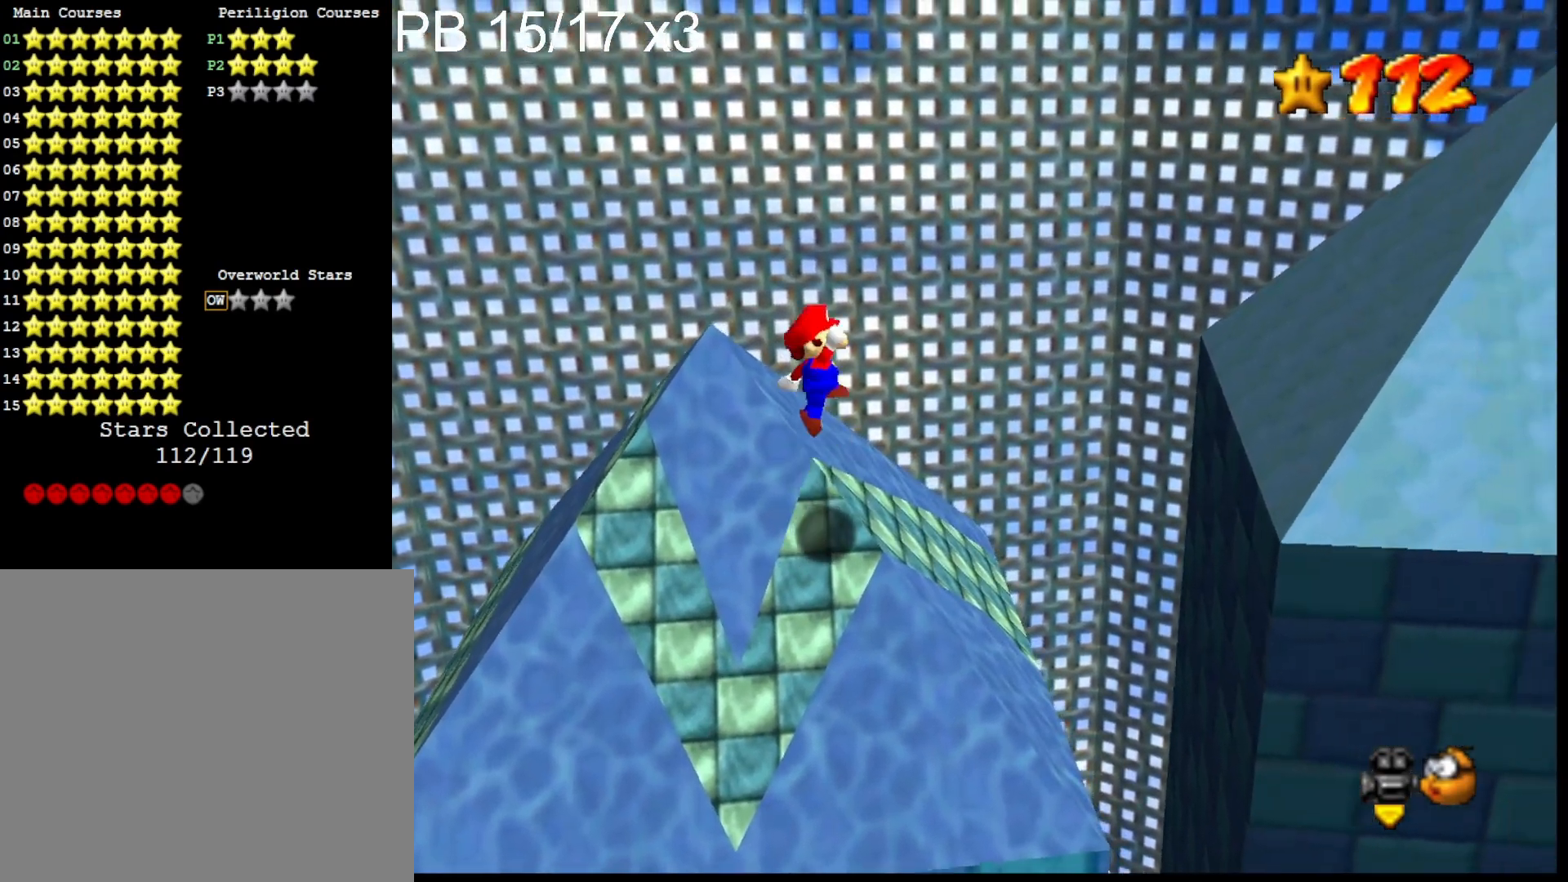
{"buttons": ["CROSS"], "left_stick": "center", "right_stick": "center", "events": [[200, "left_stick", "up"], [367, "left_stick", "center"]]}
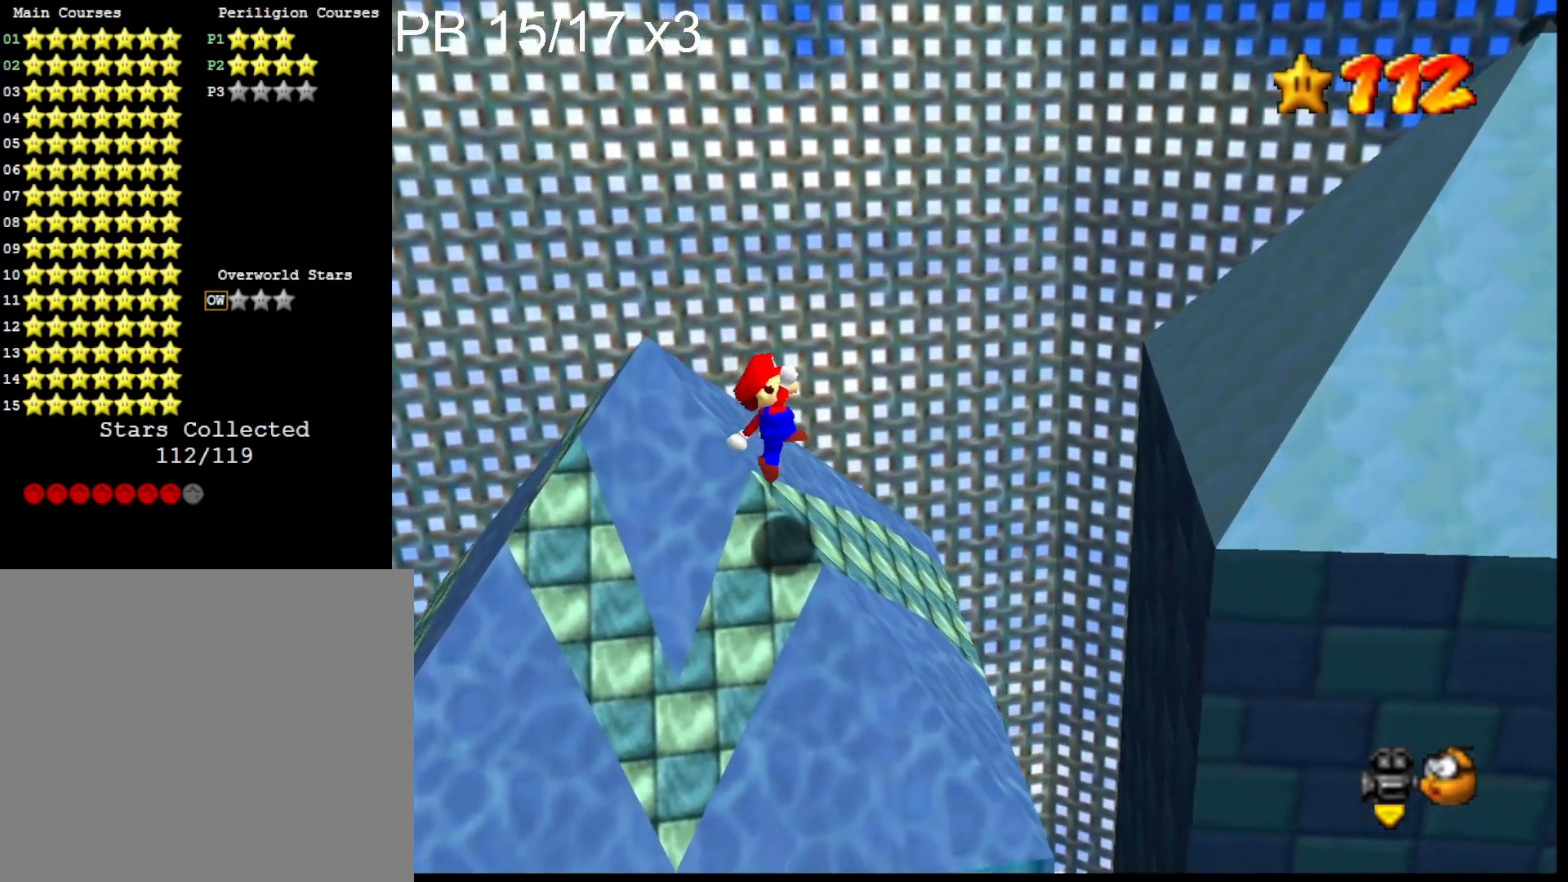
{"buttons": [], "left_stick": "center", "right_stick": "center", "events": [[67, "CROSS", "up"]]}
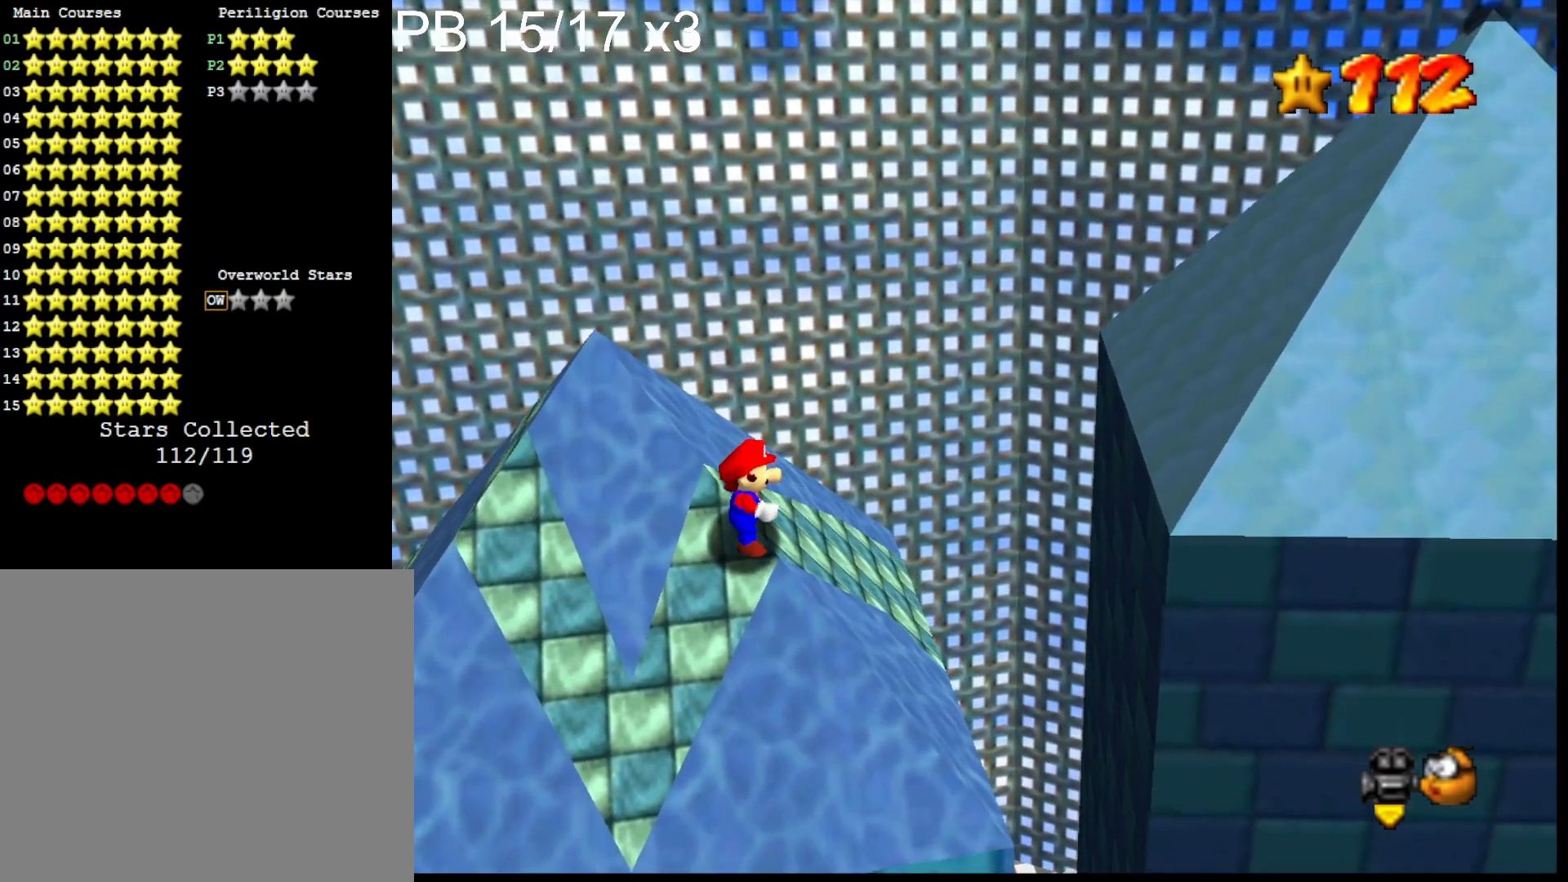
{"buttons": ["CROSS"], "left_stick": "center", "right_stick": "center", "events": [[333, "left_stick", "down"], [400, "left_stick", "center"], [433, "CROSS", "down"]]}
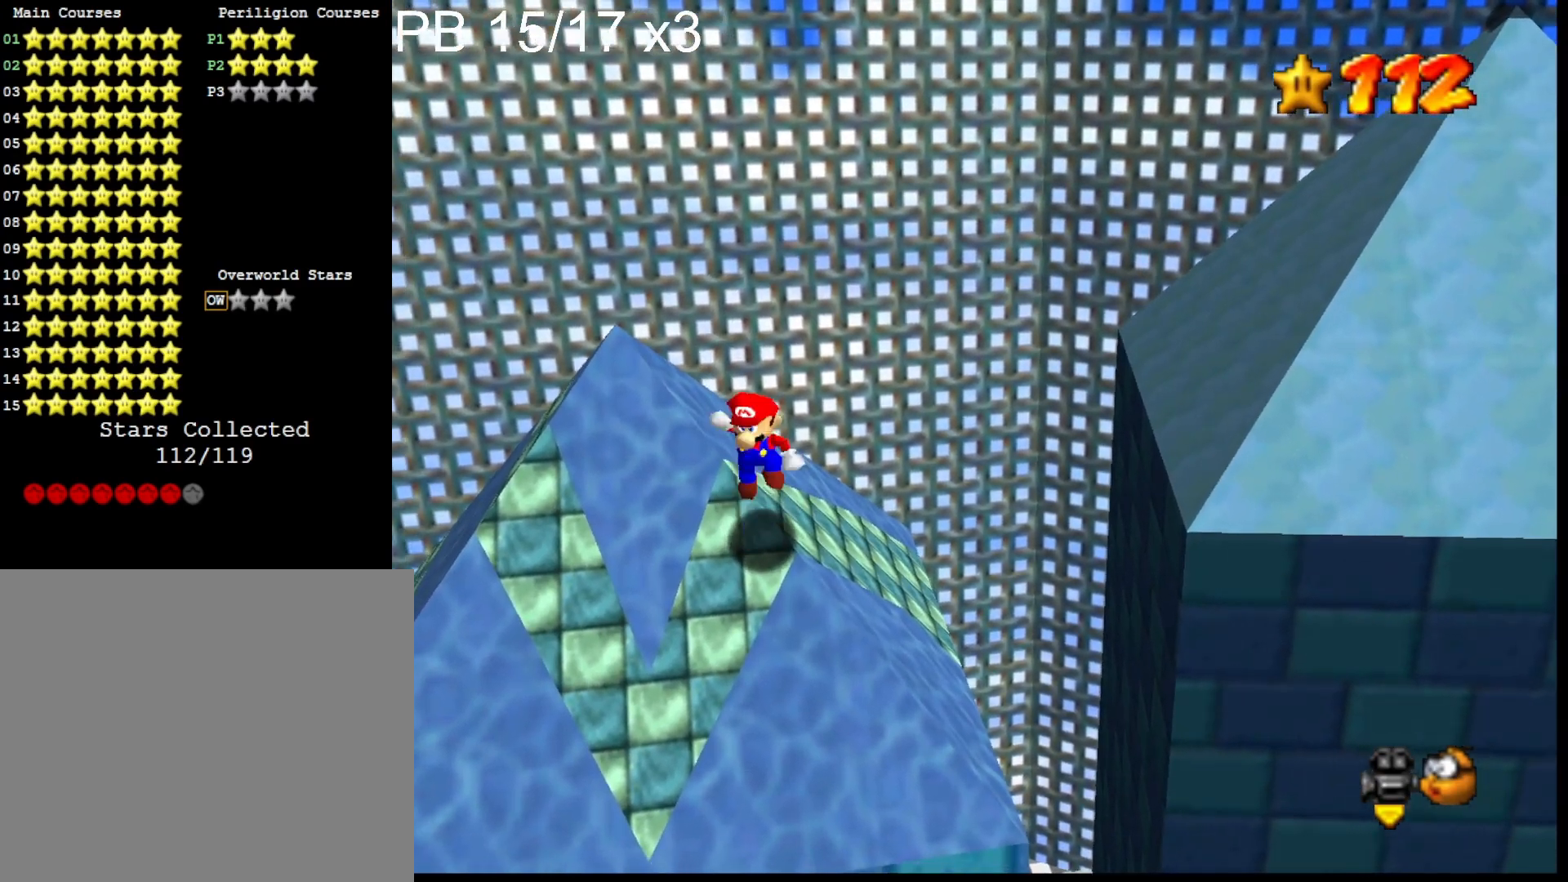
{"buttons": ["CROSS"], "left_stick": "center", "right_stick": "center", "events": [[133, "left_stick", "up-right"], [300, "left_stick", "center"], [367, "left_stick", "left"], [500, "left_stick", "center"]]}
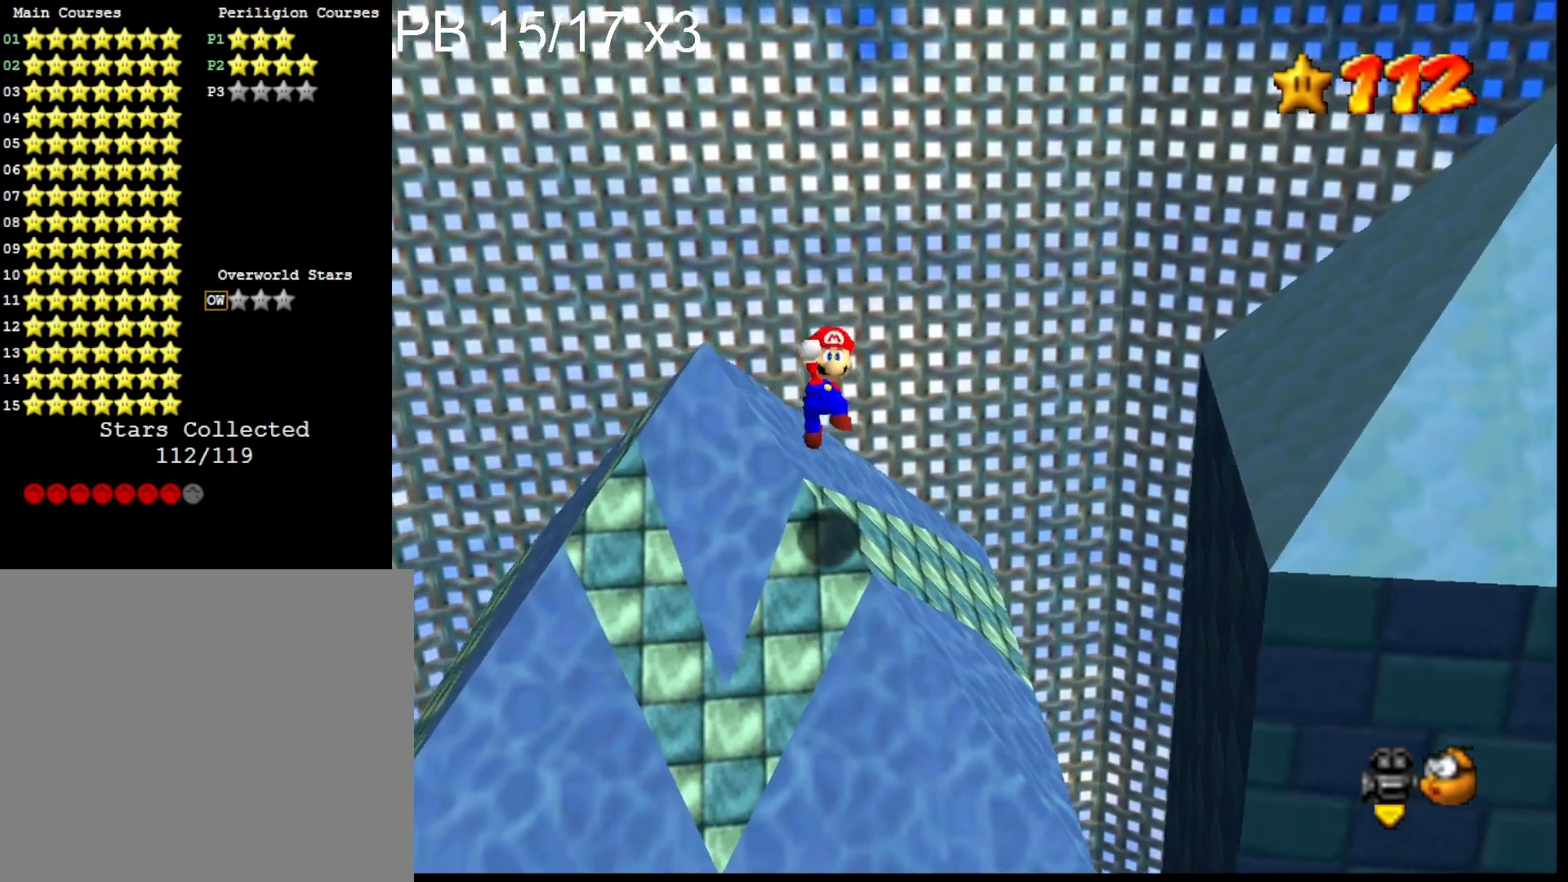
{"buttons": [], "left_stick": "up-right", "right_stick": "center", "events": [[33, "CROSS", "up"], [200, "right_stick", "right"], [267, "right_stick", "center"], [367, "CROSS", "down"], [433, "left_stick", "up-right"], [500, "CROSS", "up"]]}
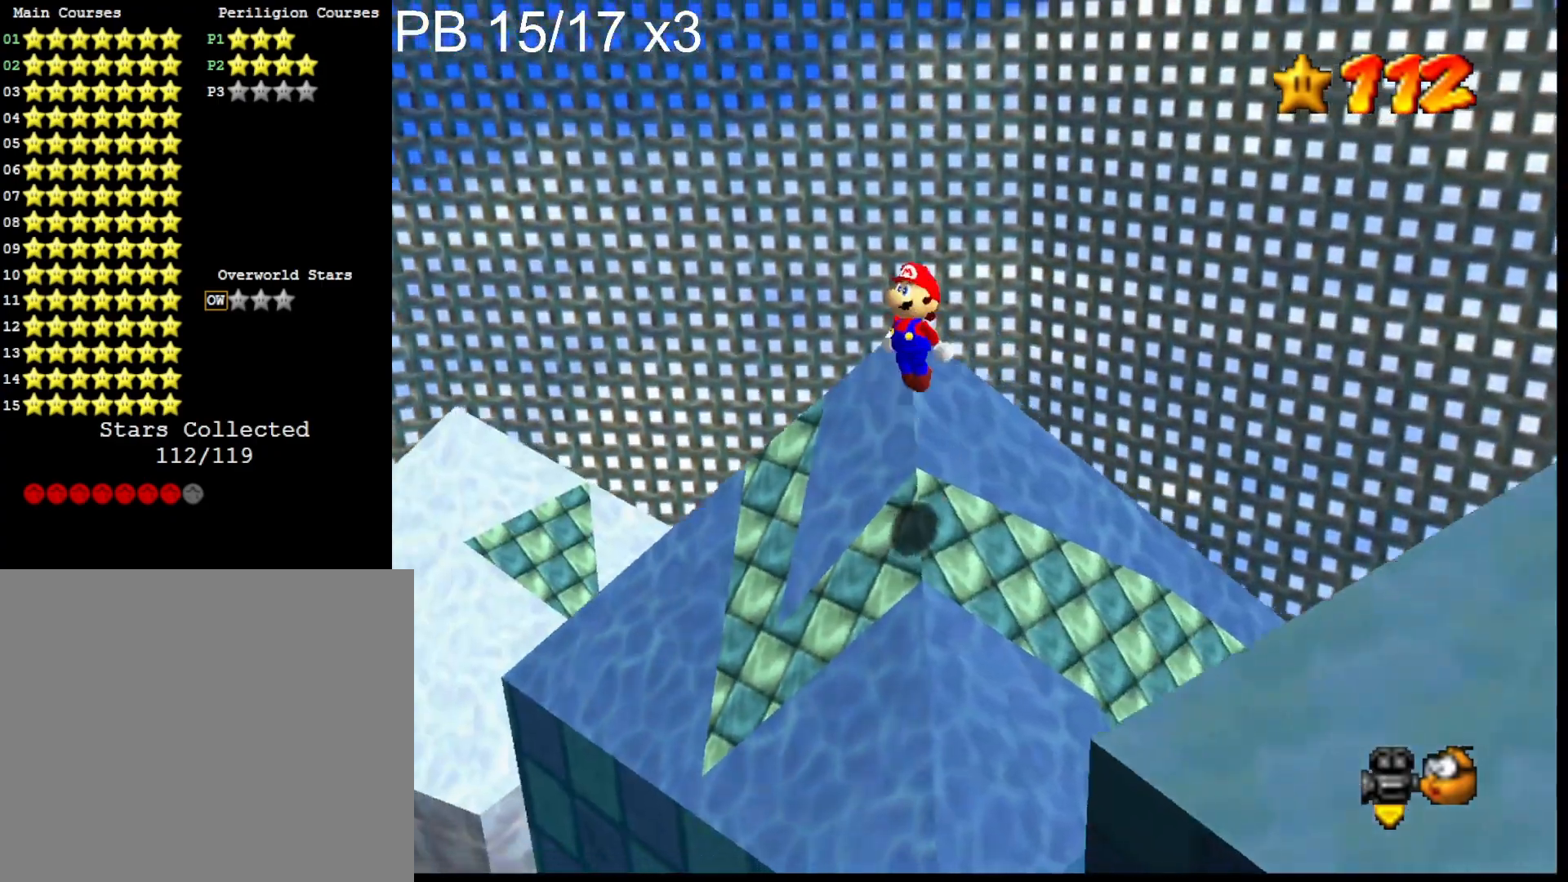
{"buttons": [], "left_stick": "center", "right_stick": "center", "events": [[233, "left_stick", "center"]]}
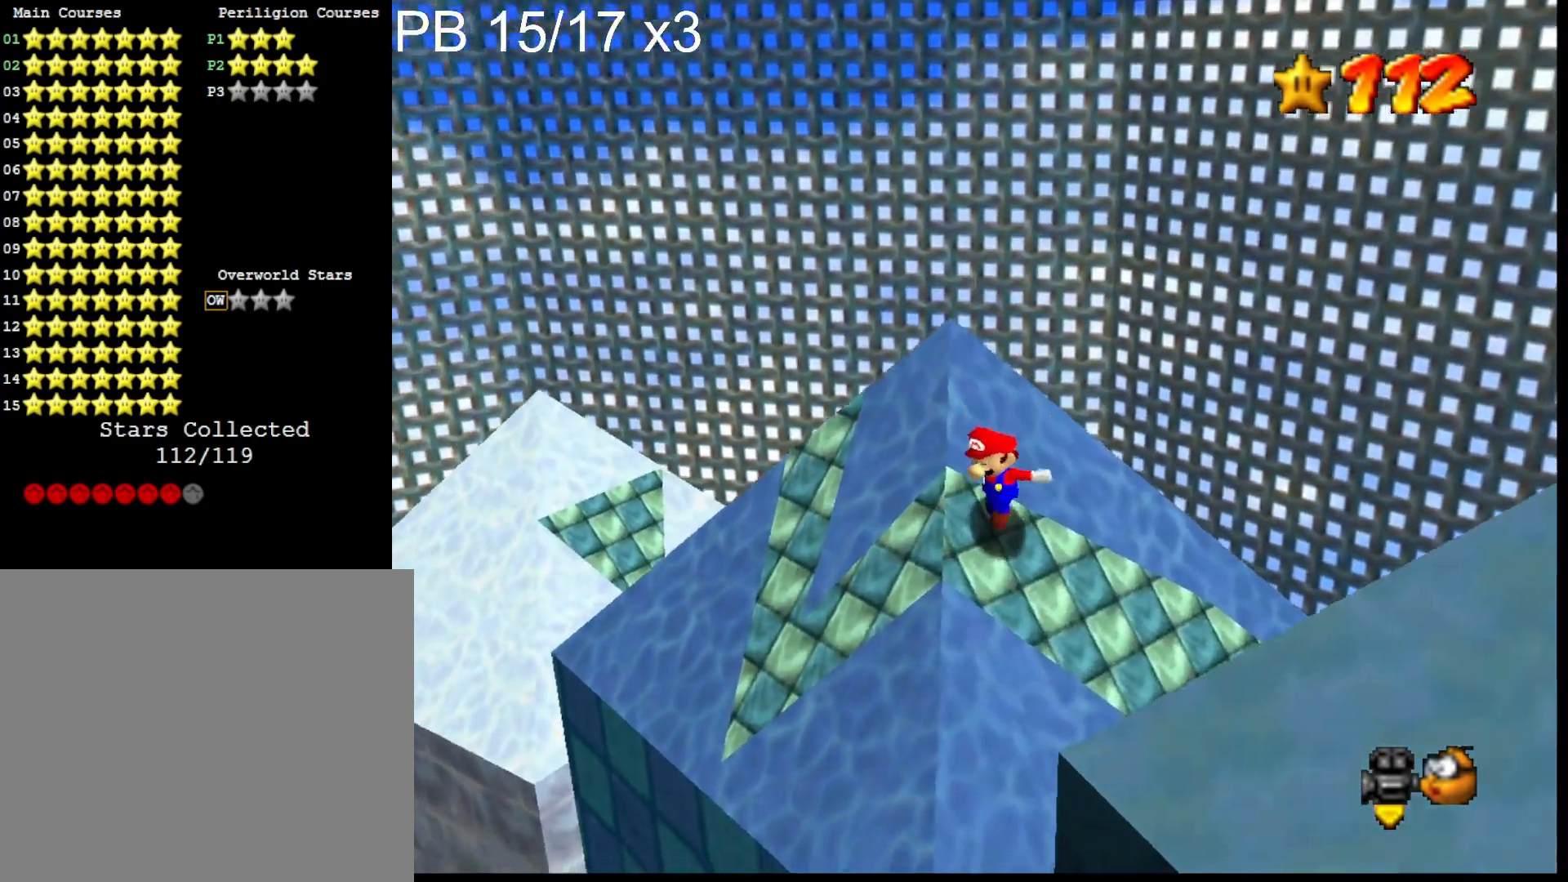
{"buttons": [], "left_stick": "center", "right_stick": "left", "events": [[33, "right_stick", "down-left"], [167, "right_stick", "center"], [233, "right_stick", "left"]]}
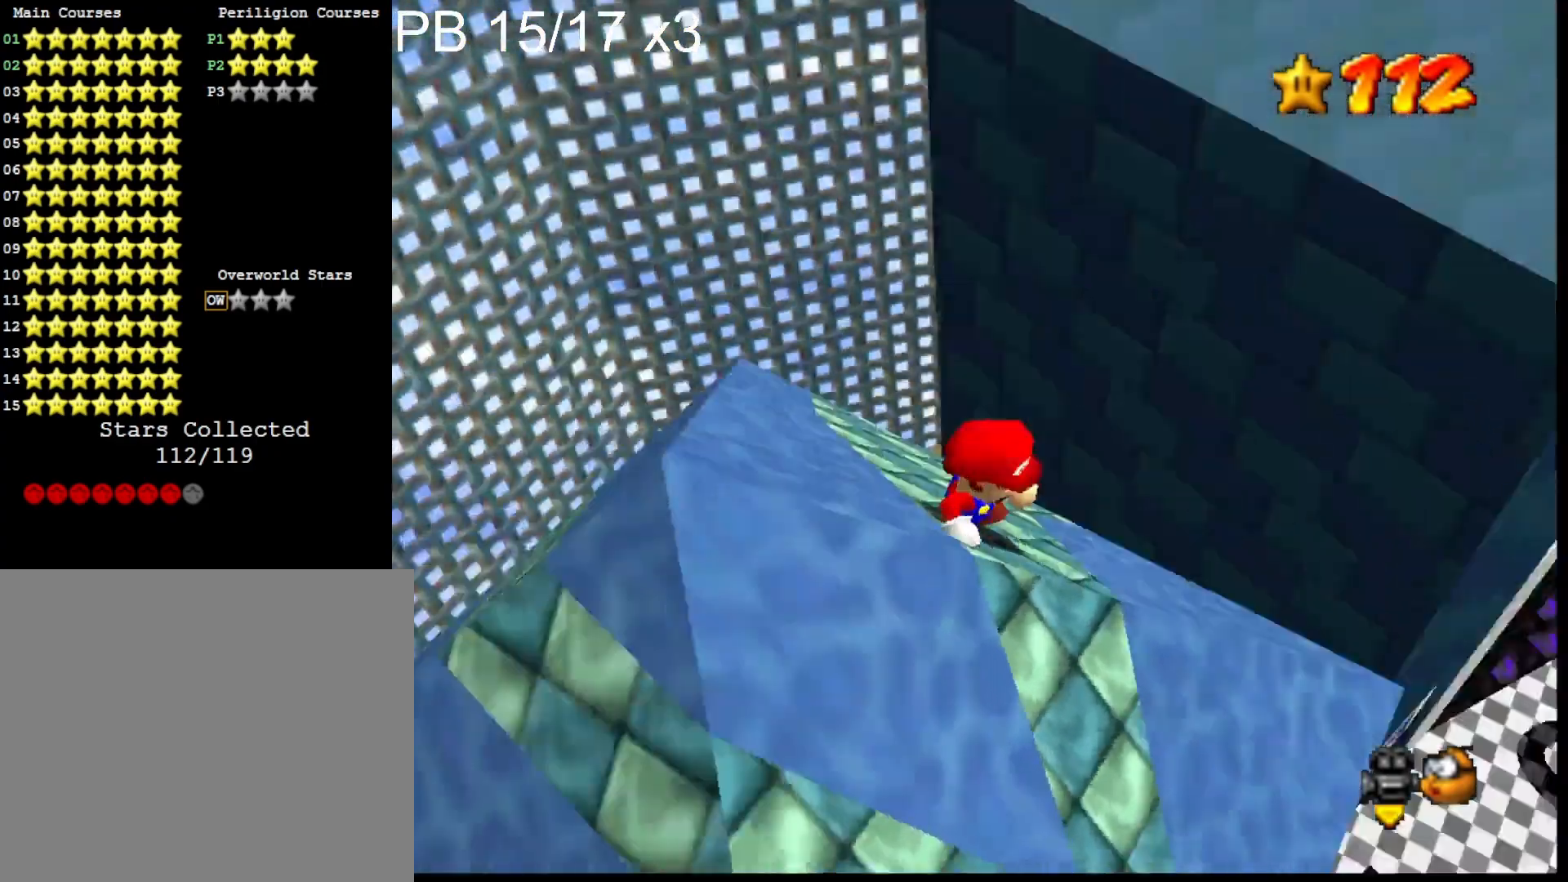
{"buttons": [], "left_stick": "center", "right_stick": "center", "events": [[100, "right_stick", "center"]]}
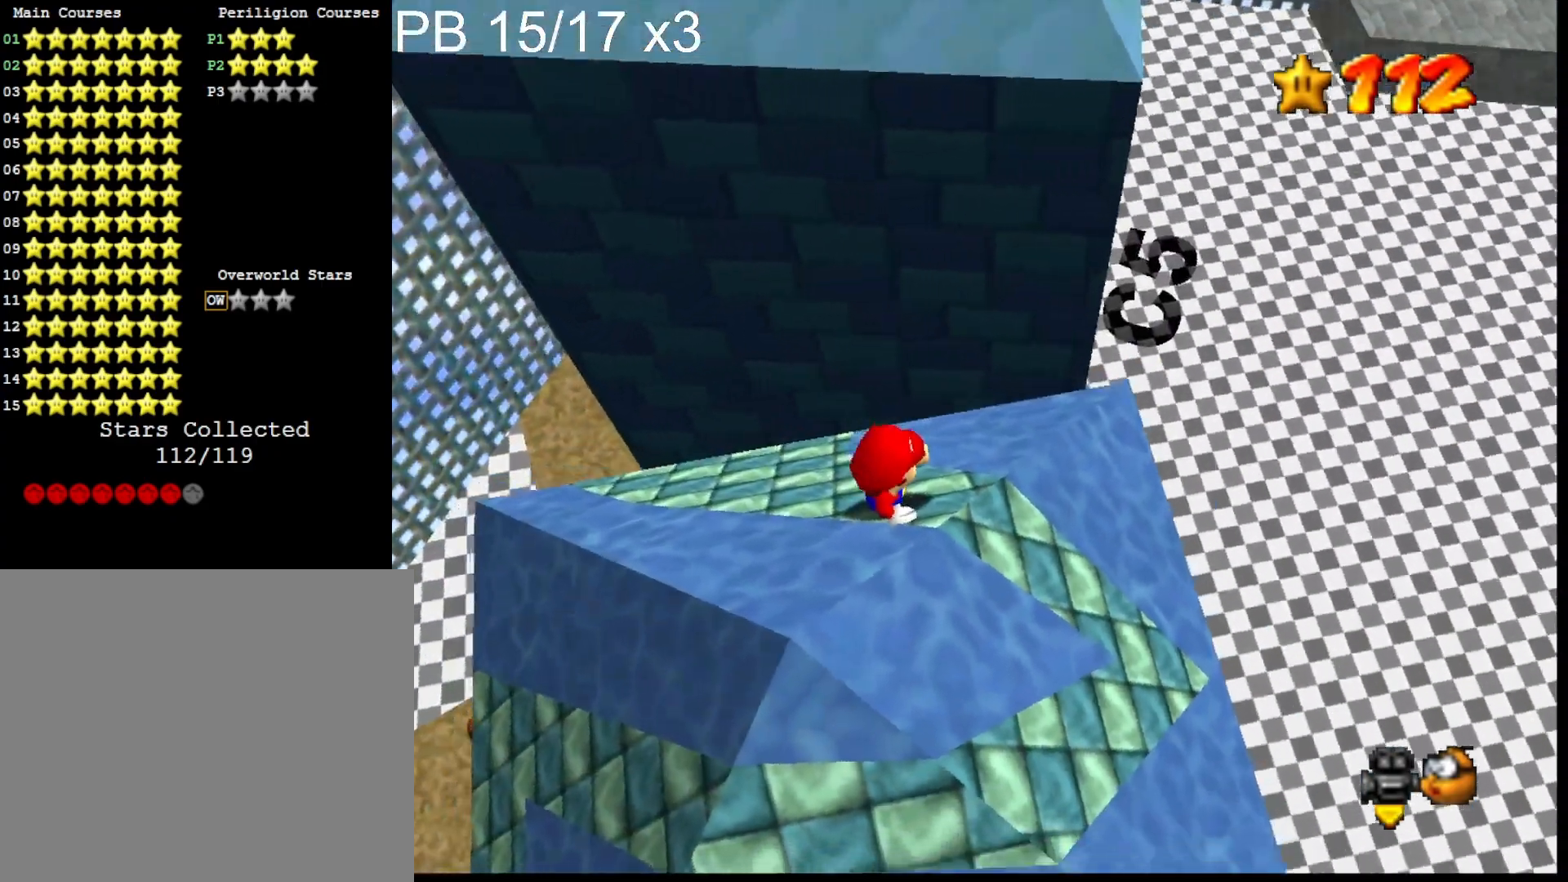
{"buttons": ["CROSS"], "left_stick": "center", "right_stick": "center", "events": [[433, "CROSS", "down"]]}
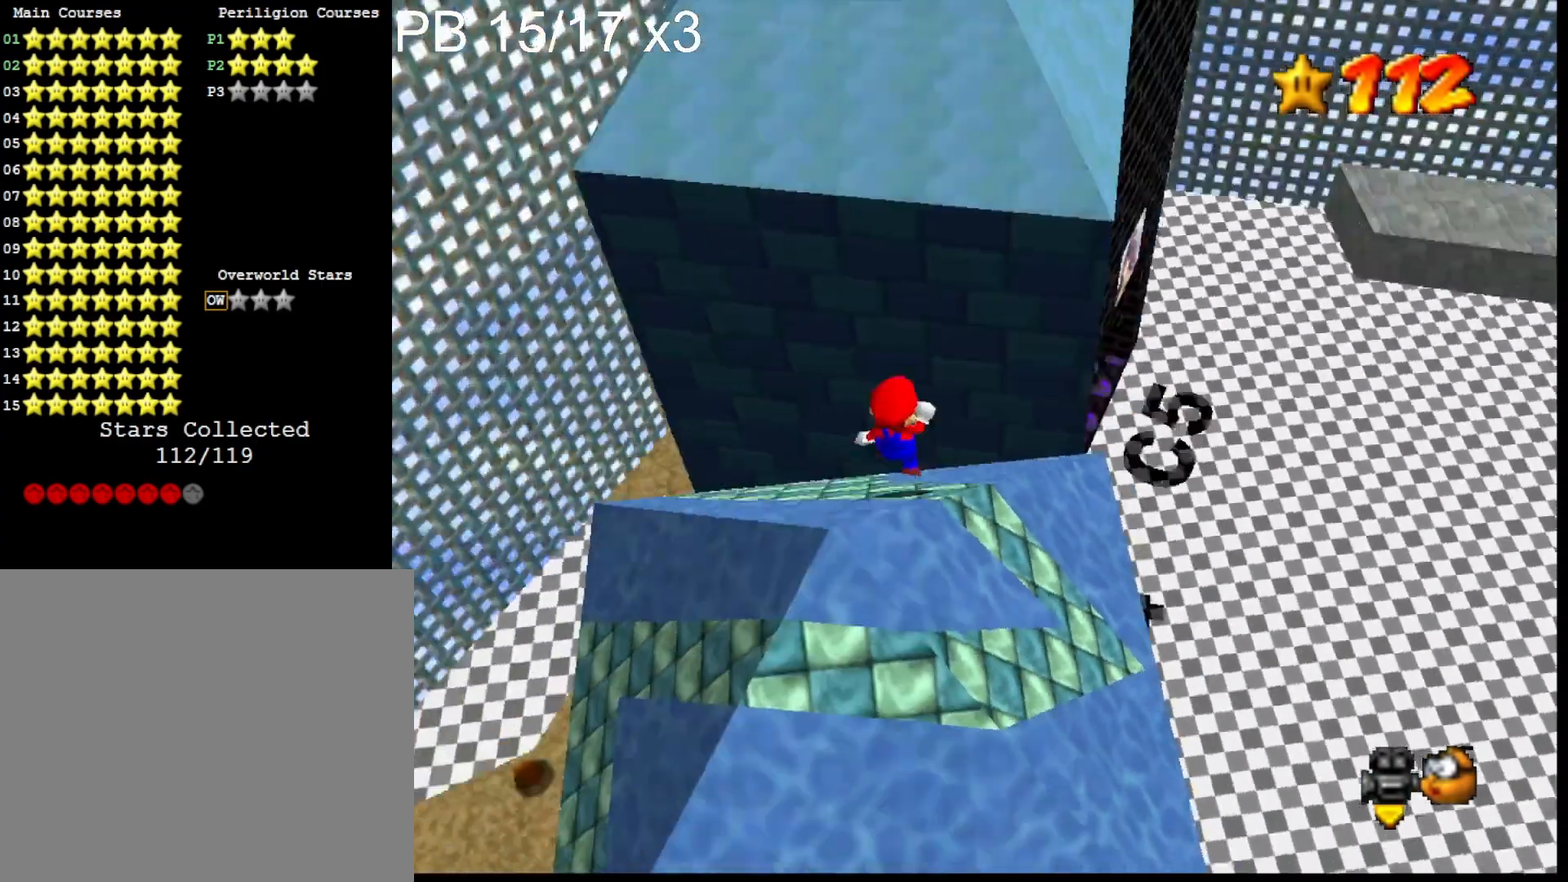
{"buttons": [], "left_stick": "center", "right_stick": "center", "events": [[67, "CROSS", "up"], [133, "right_stick", "down-left"], [300, "right_stick", "left"], [467, "right_stick", "center"]]}
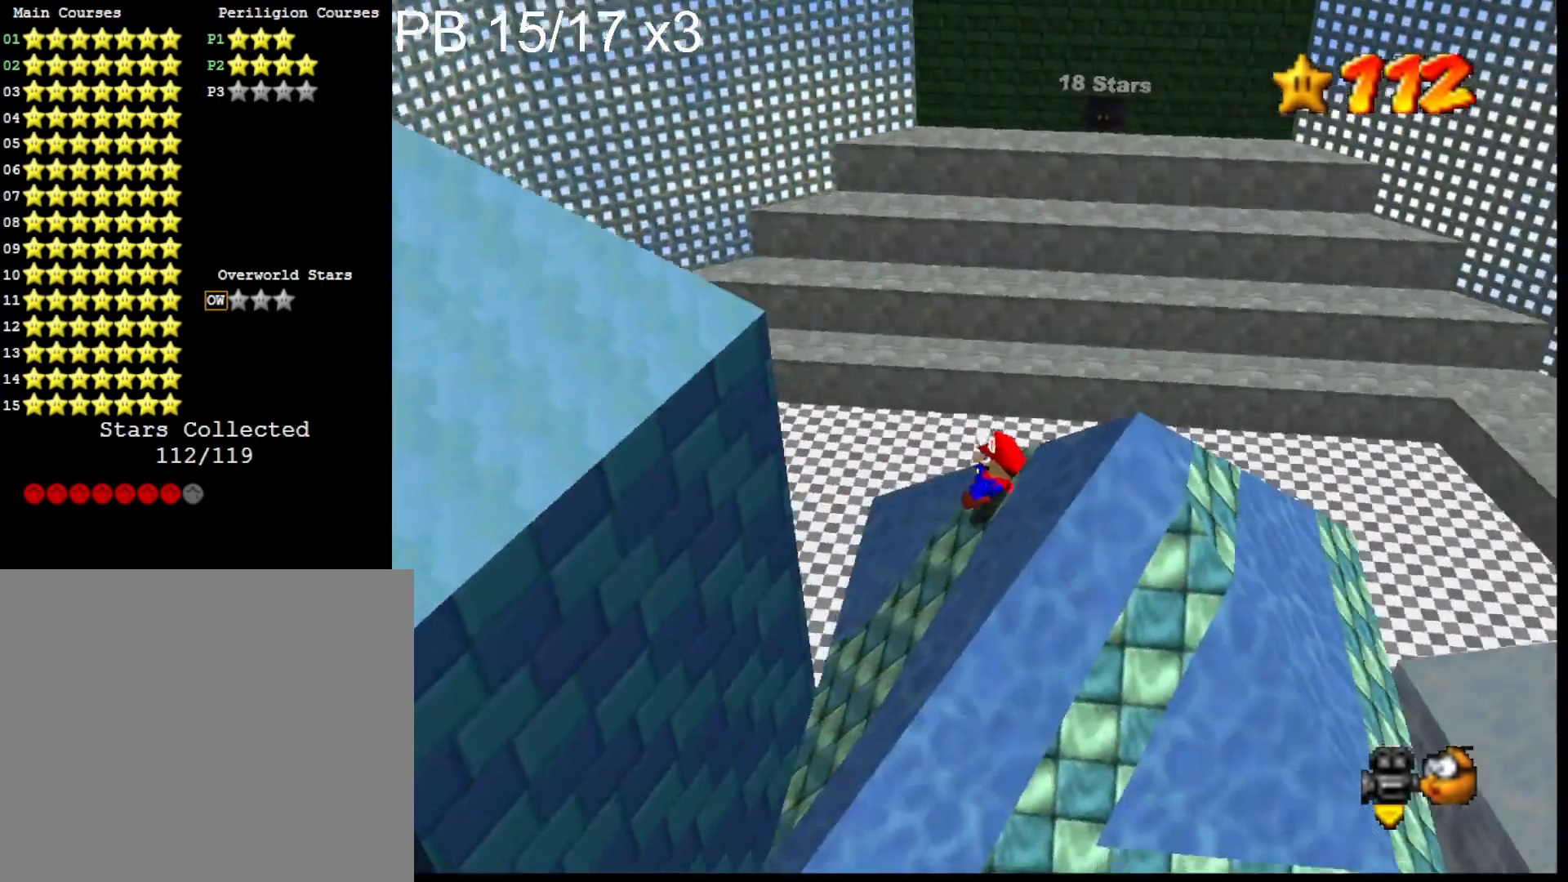
{"buttons": ["CROSS"], "left_stick": "center", "right_stick": "center", "events": [[100, "CROSS", "down"], [200, "left_stick", "right"], [500, "left_stick", "center"]]}
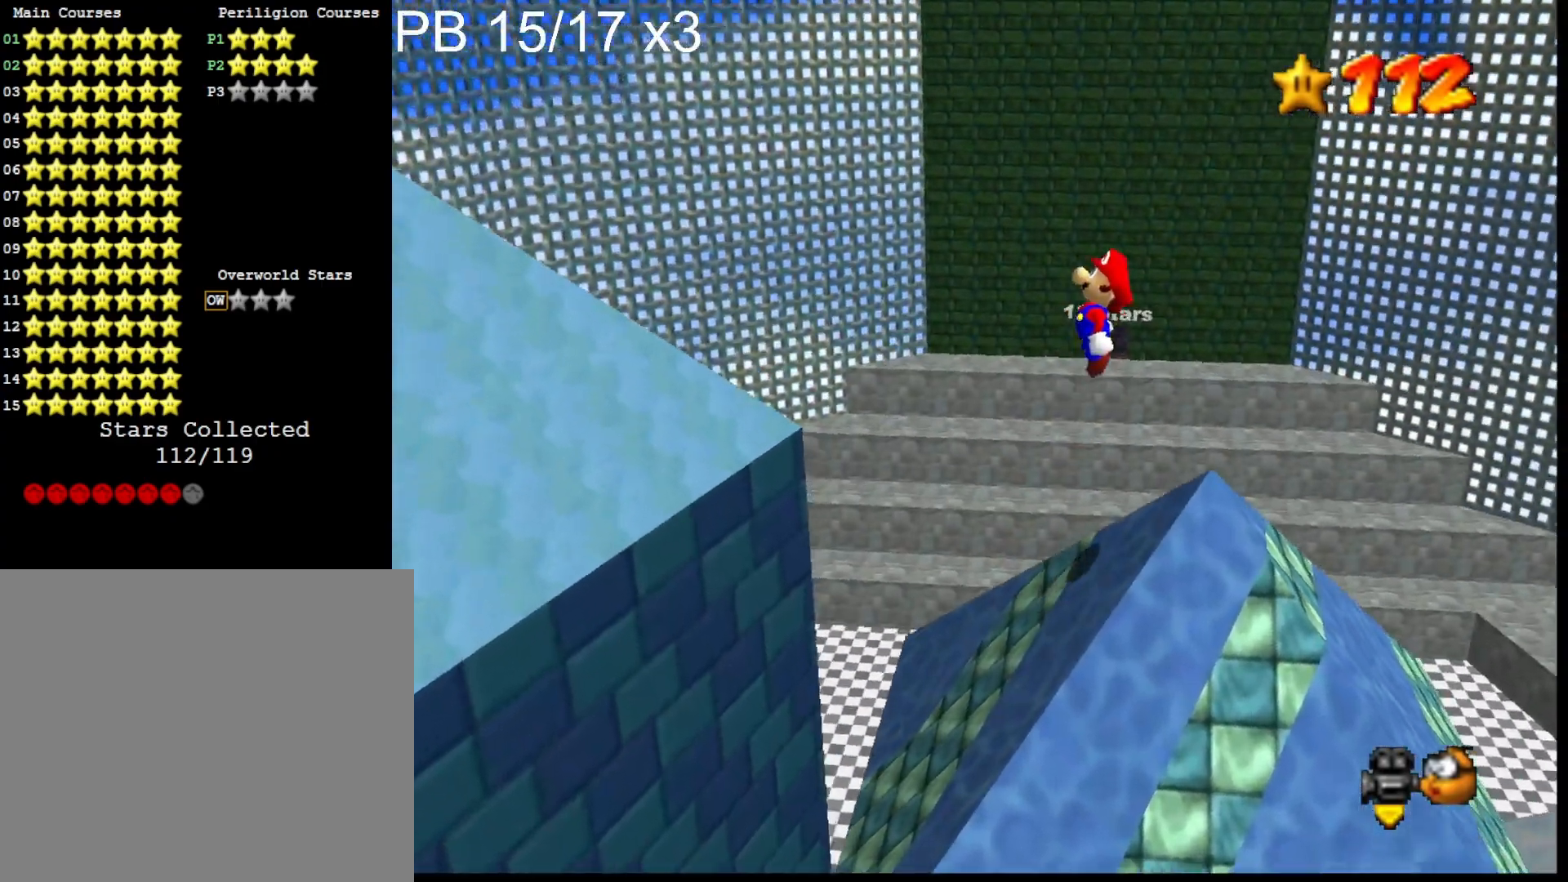
{"buttons": [], "left_stick": "left", "right_stick": "center", "events": [[33, "left_stick", "down-left"], [200, "left_stick", "center"], [333, "SQUARE", "down"], [433, "left_stick", "left"], [500, "CROSS", "up"], [500, "SQUARE", "up"]]}
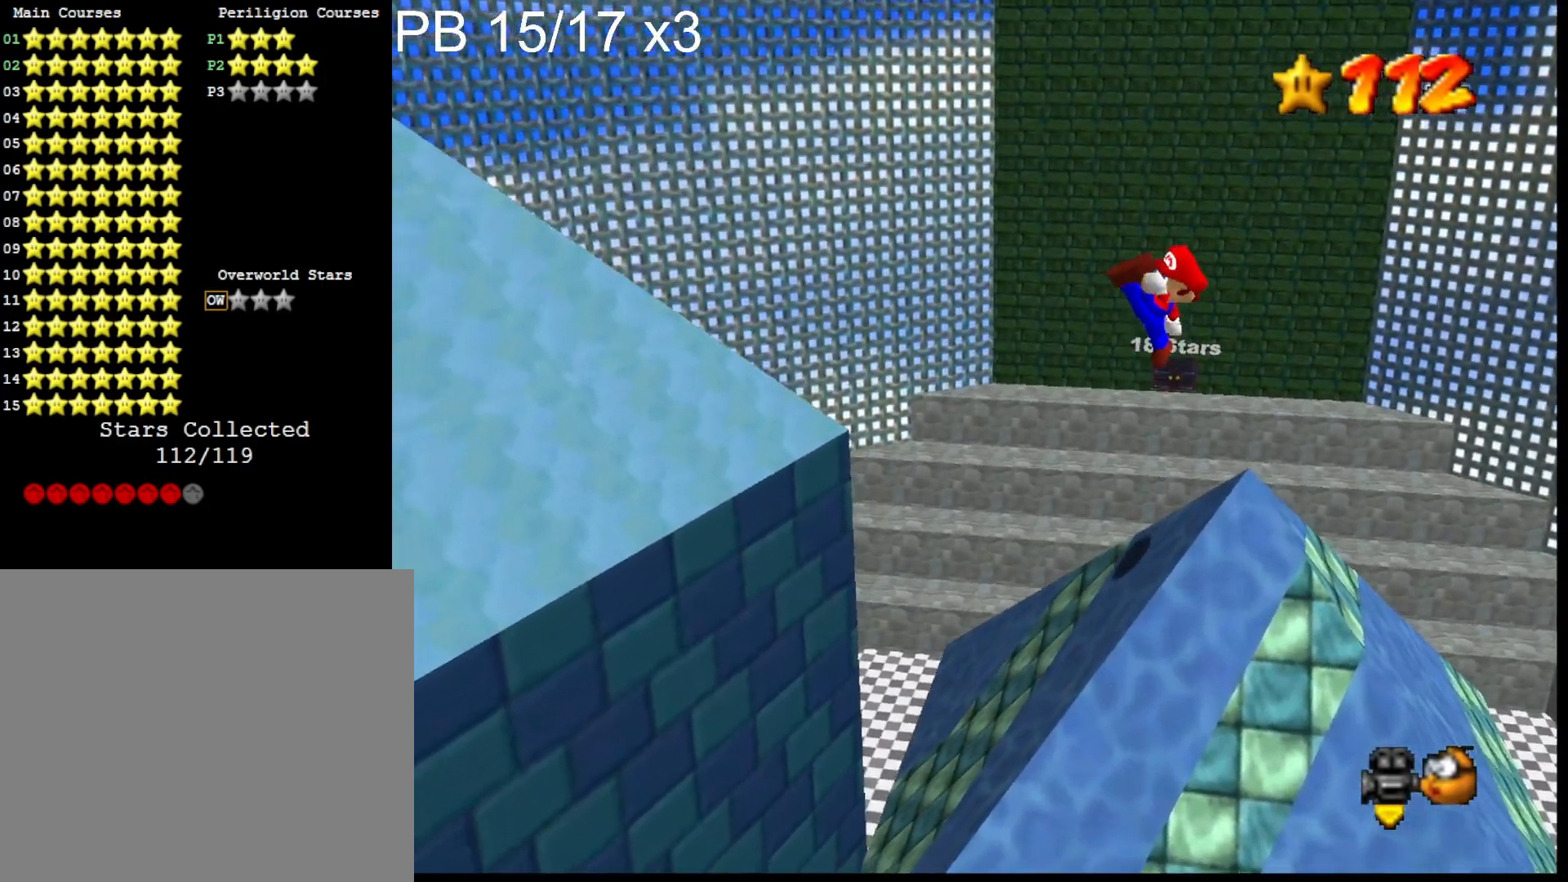
{"buttons": ["CROSS"], "left_stick": "left", "right_stick": "center", "events": [[500, "CROSS", "down"]]}
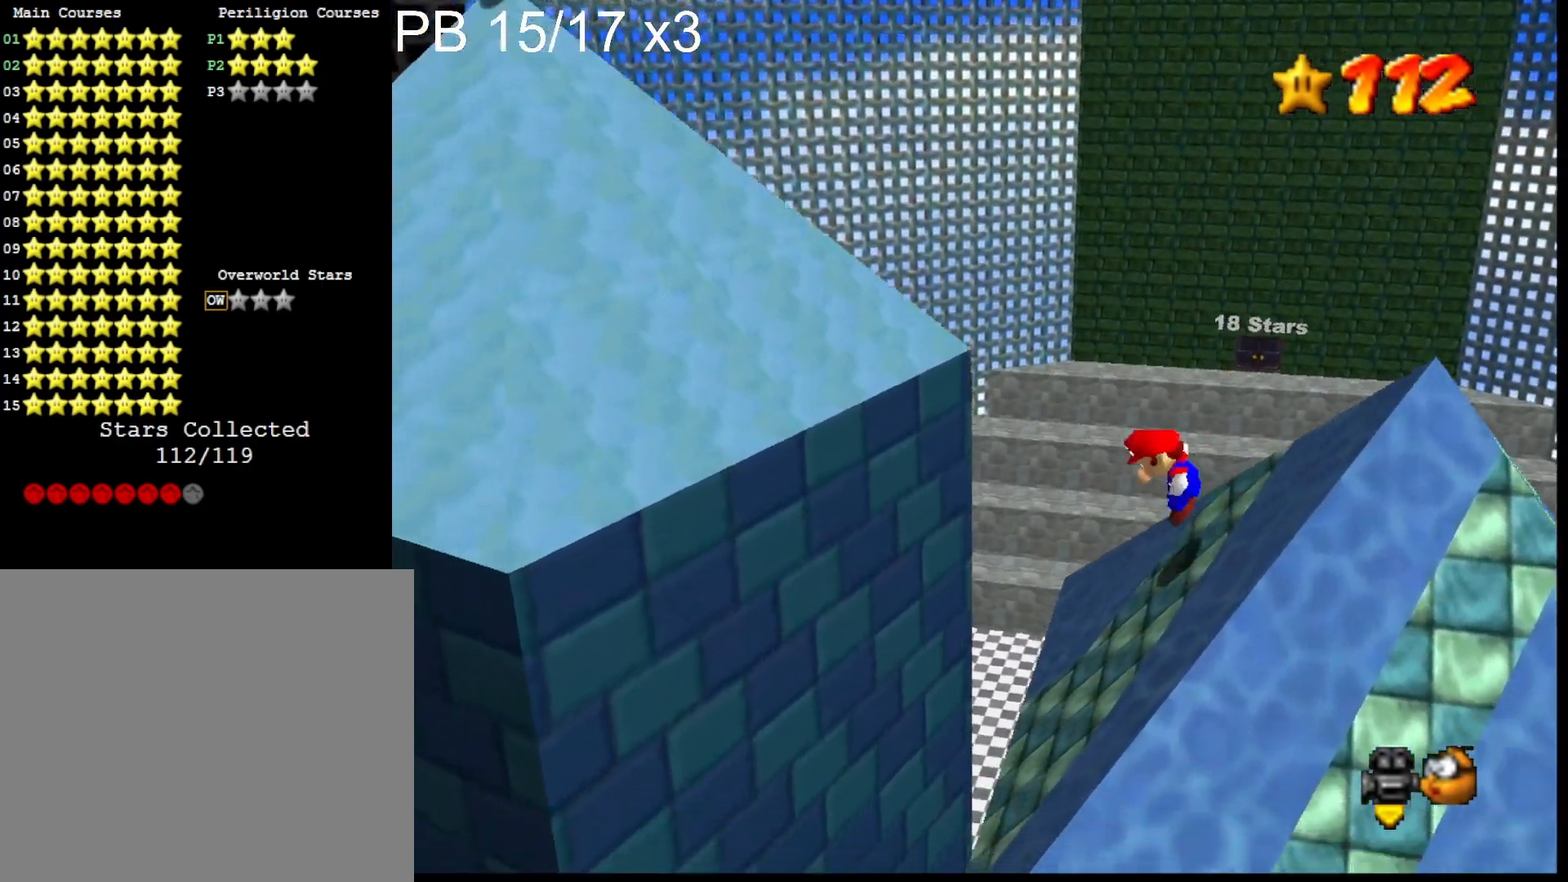
{"buttons": ["CROSS"], "left_stick": "left", "right_stick": "center", "events": []}
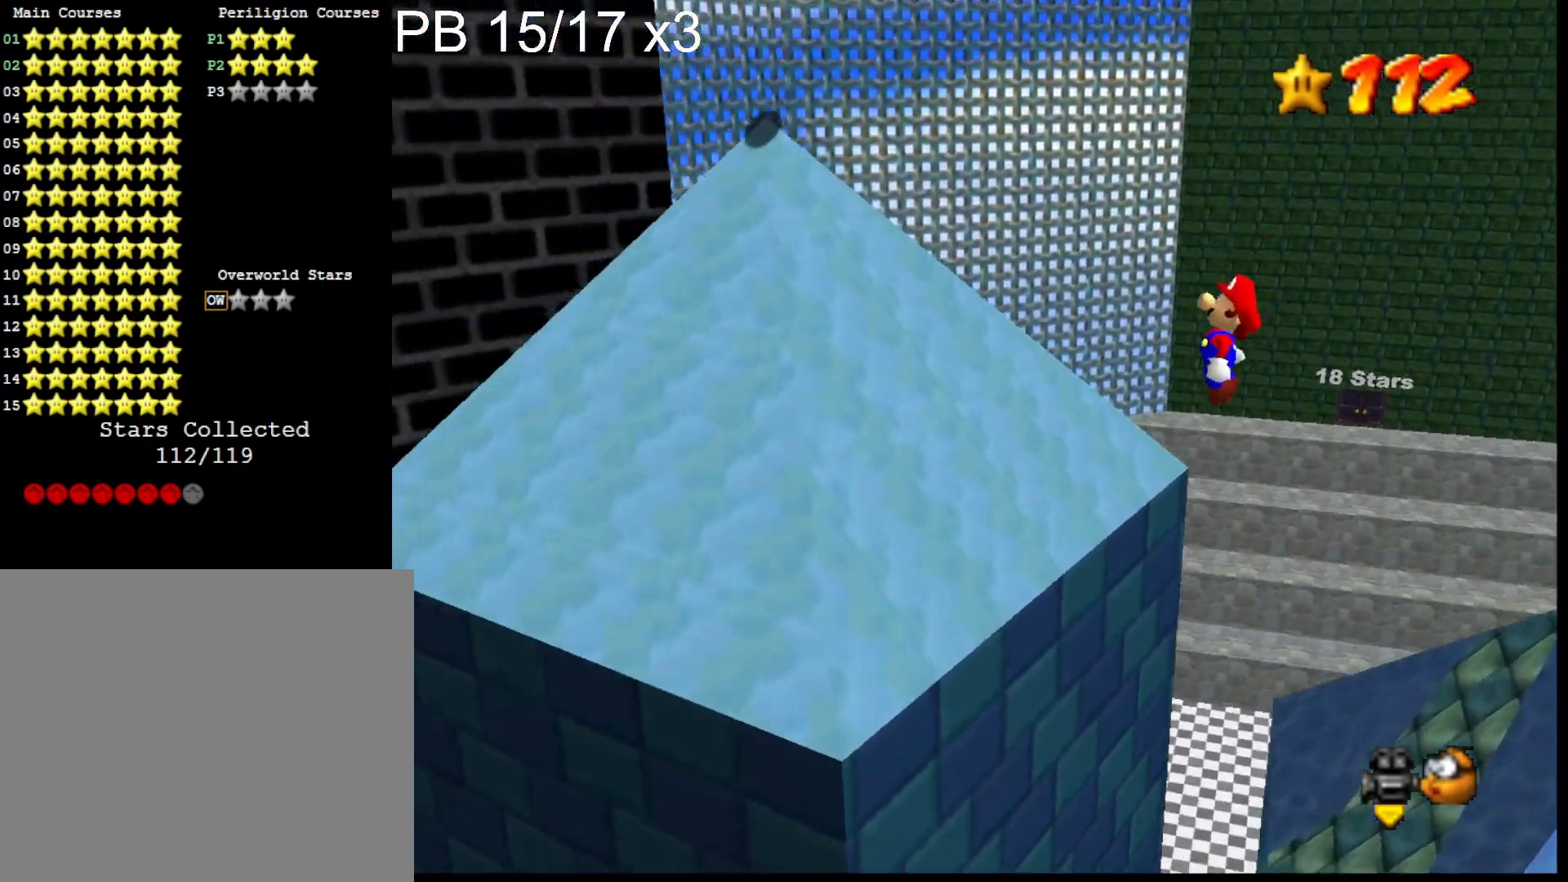
{"buttons": ["CROSS"], "left_stick": "up-left", "right_stick": "center", "events": [[167, "CROSS", "up"], [300, "CROSS", "down"], [367, "left_stick", "up-right"], [500, "left_stick", "up-left"]]}